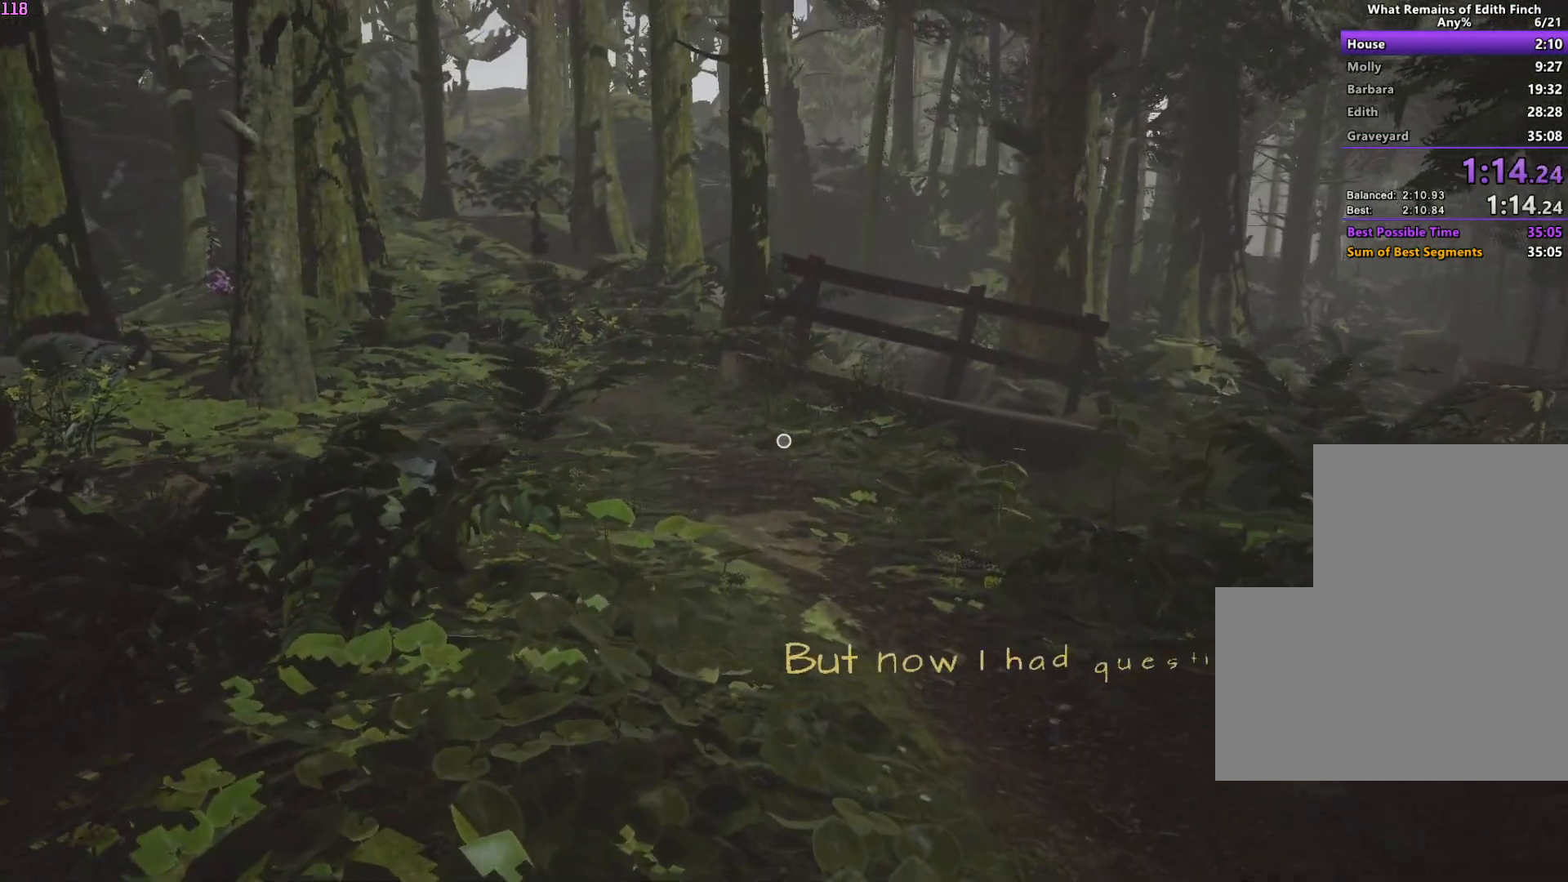
Gameplay with keyboard and mouse; each line is a JSON object with the keys and mouse buttons held at the frame after it. "events" lists presses ("down") and releases ("up") of "a", "ctrl", "d", "e", "f", "q", "r", "s", "shift", "space", "tab", "w", "mouse_left", "mouse_wheel", "mouse_right", "mouse_mb4" and "mouse_mb5" between this image and that frame as [ms after this image, input, new state], when the widget could be followed in between. "mouse_left", "mouse_wheel", "mouse_right", "mouse_mb4", "mouse_mb5" = the "left", "wheel", "right", "mb4", "mb5" buttons of the "mouse" list. No other keys are recorded. "wheel" means that the mouse wheel is clicked or scrolled. Mouse movement is not recorded.
{"keys": ["w"], "mouse": [], "events": []}
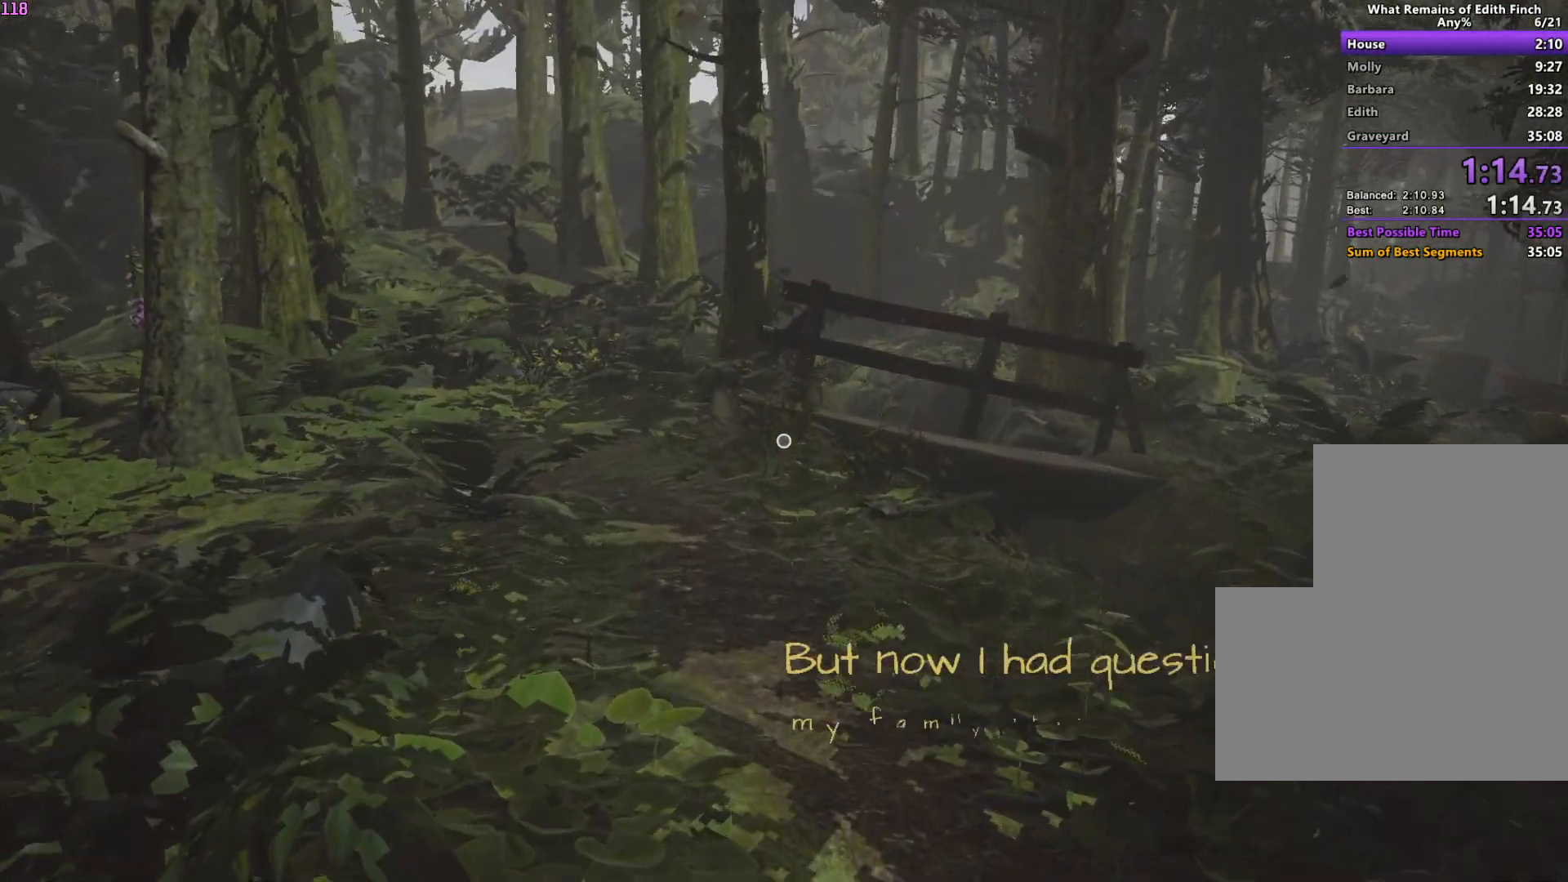
{"keys": ["w"], "mouse": [], "events": []}
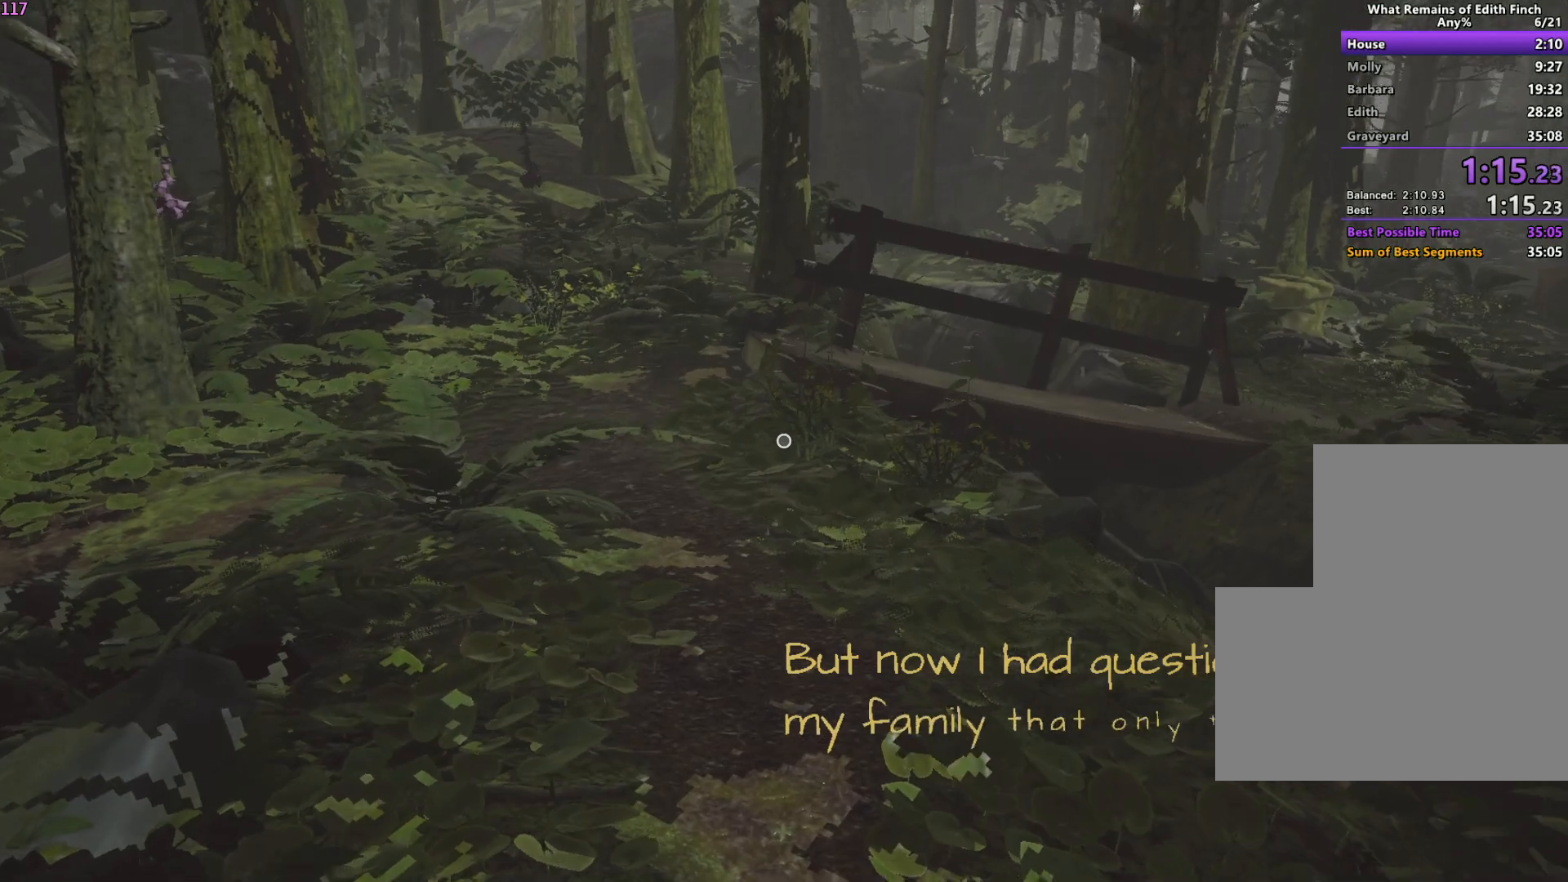
{"keys": ["w"], "mouse": [], "events": []}
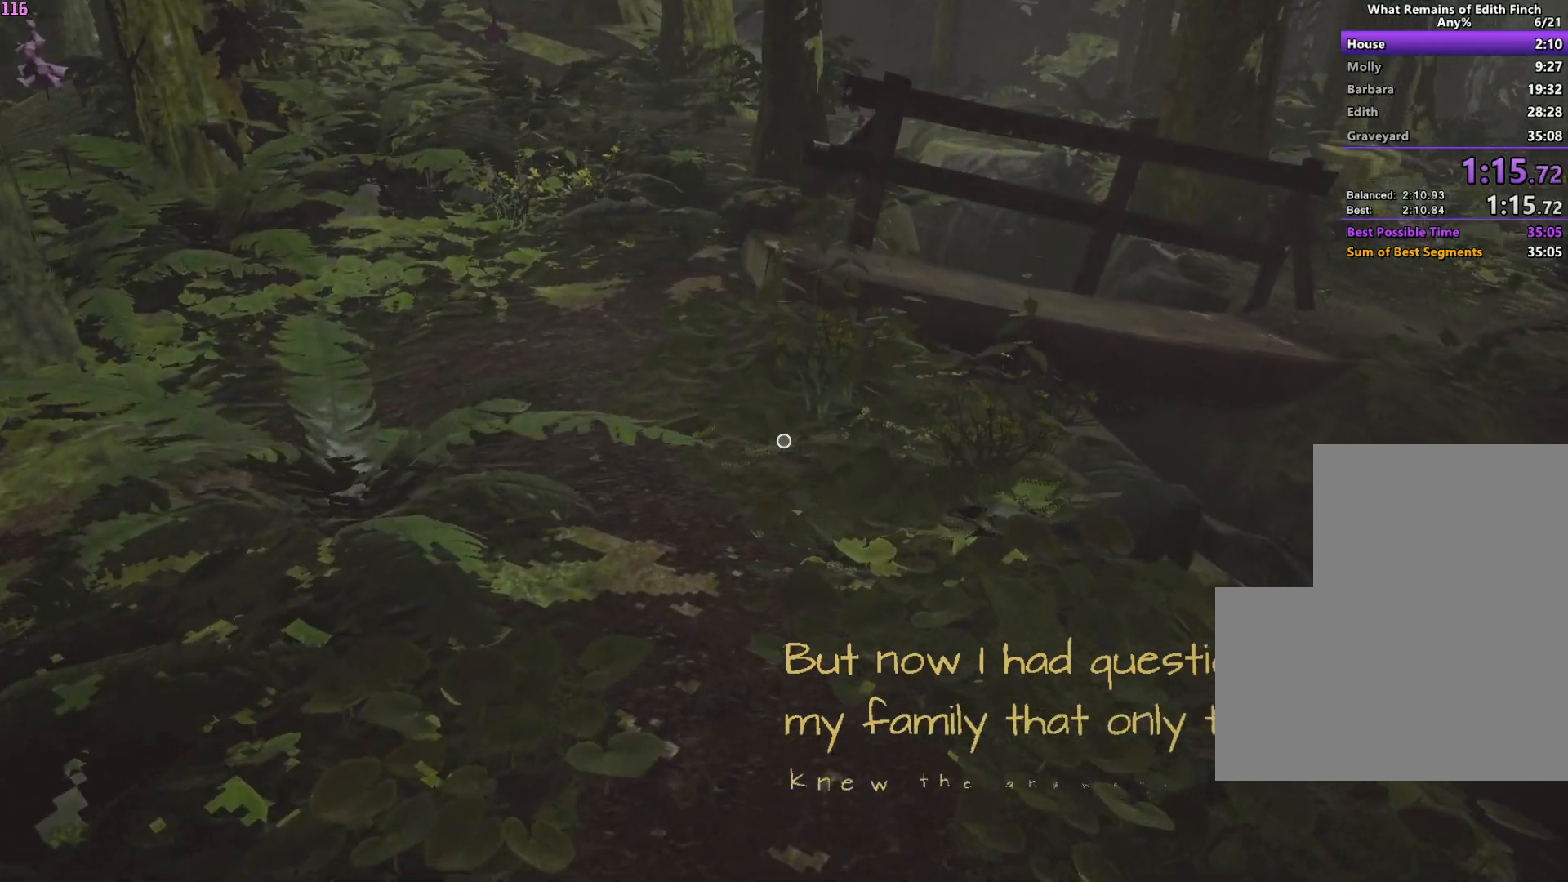
{"keys": ["w"], "mouse": [], "events": []}
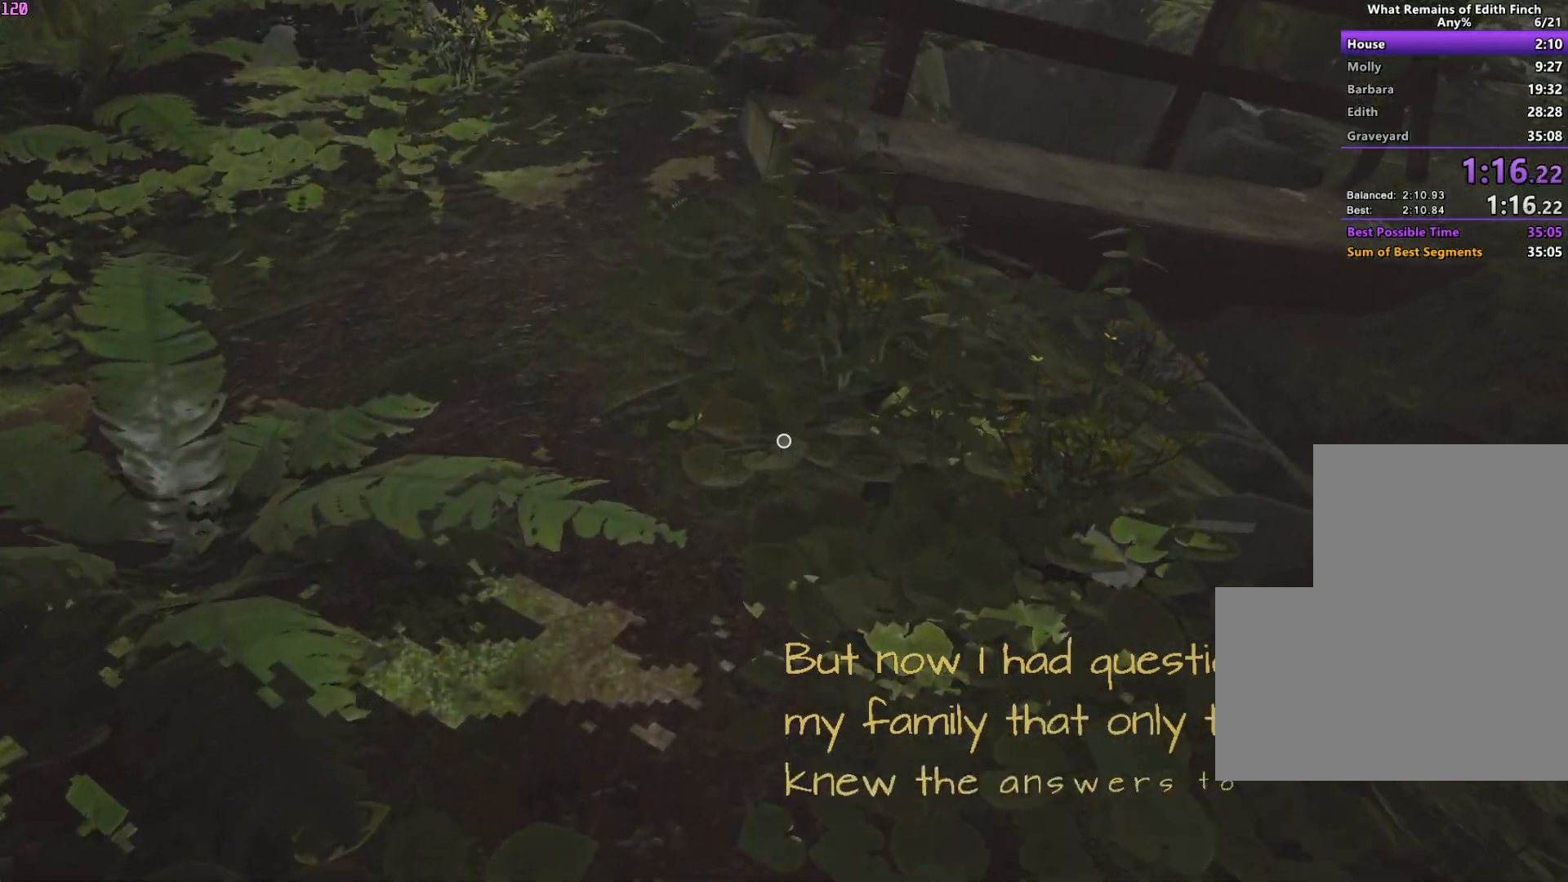
{"keys": ["w"], "mouse": [], "events": []}
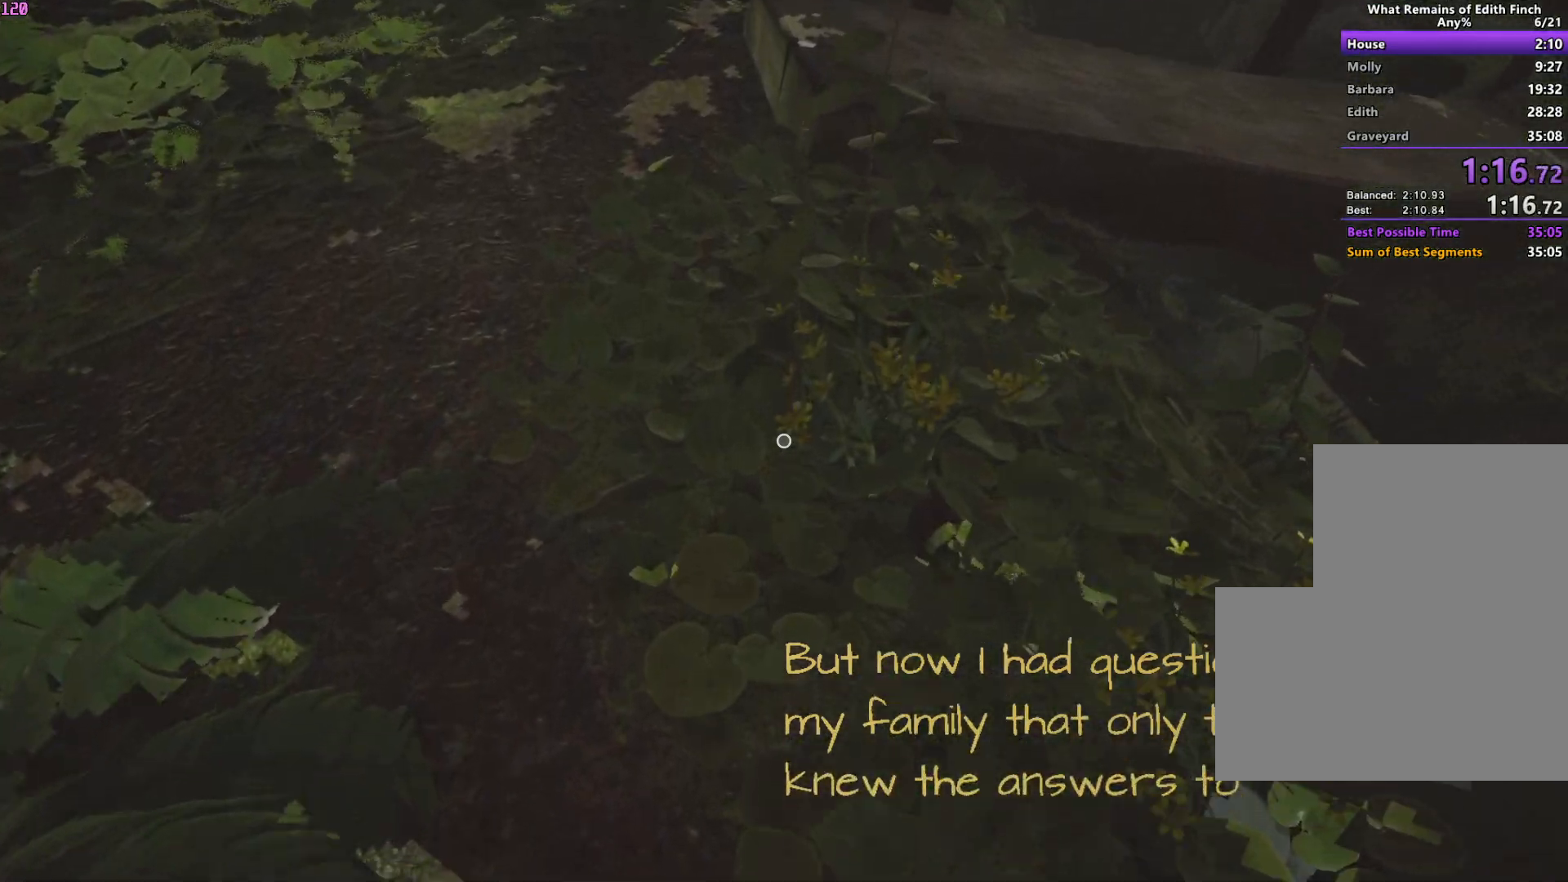
{"keys": ["w"], "mouse": [], "events": []}
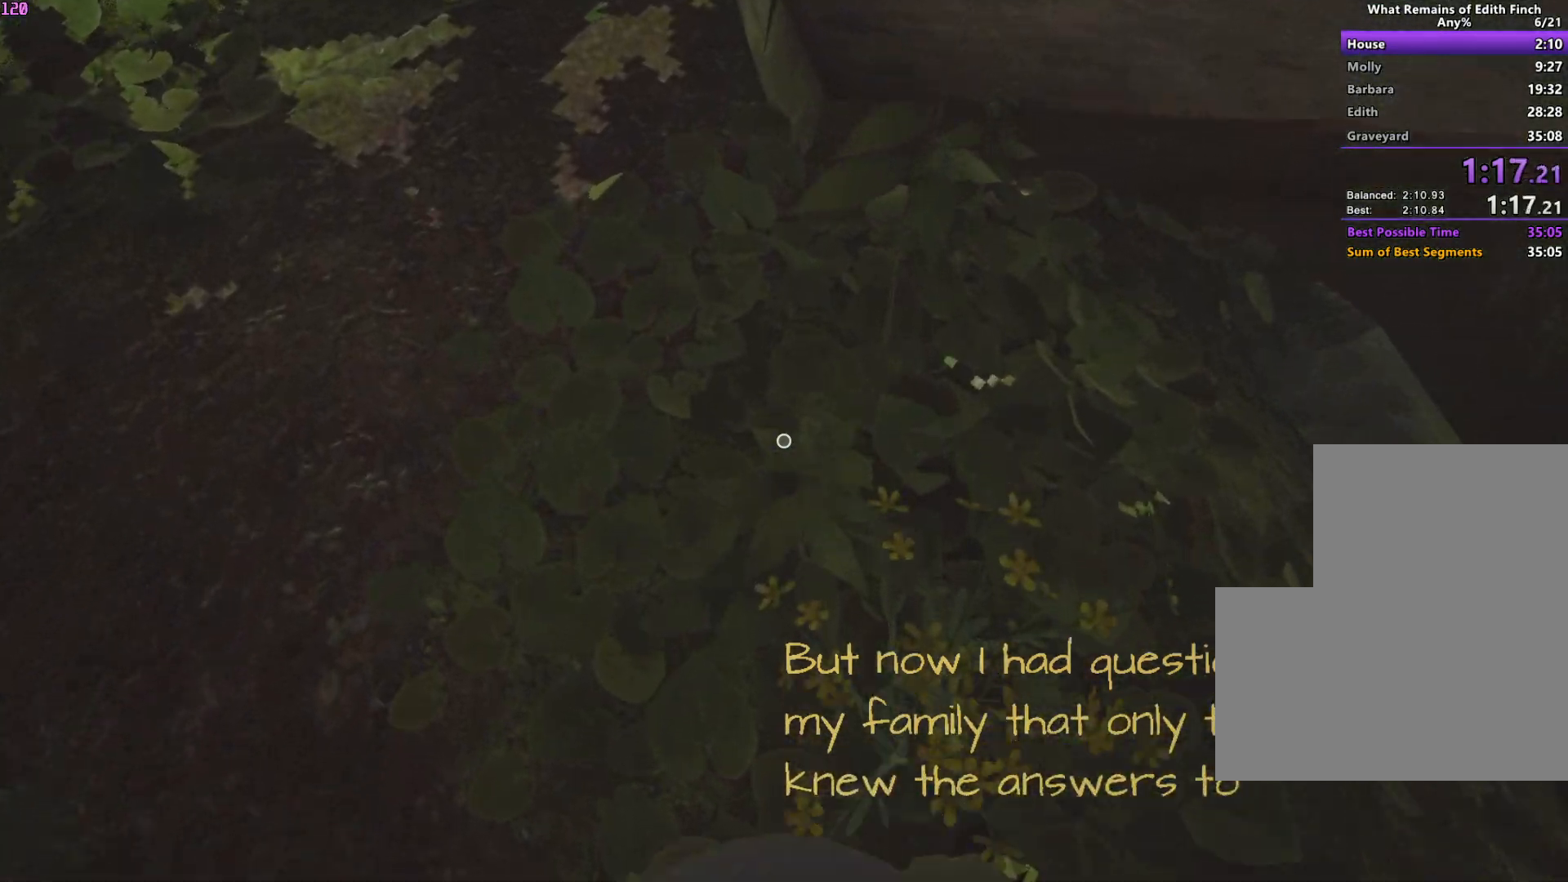
{"keys": ["w"], "mouse": [], "events": []}
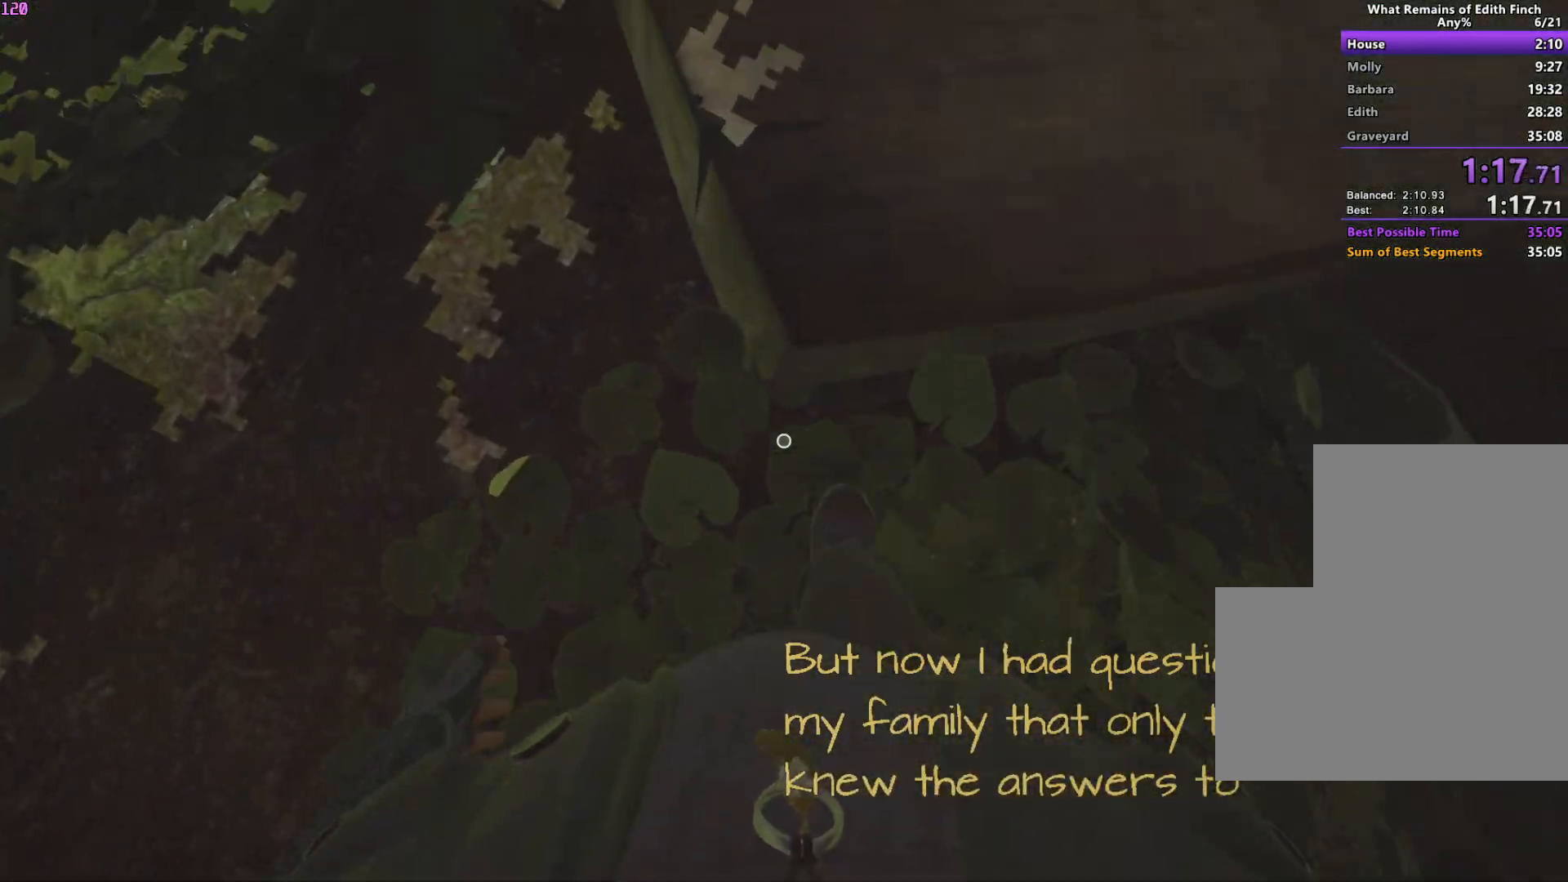
{"keys": ["w"], "mouse": [], "events": []}
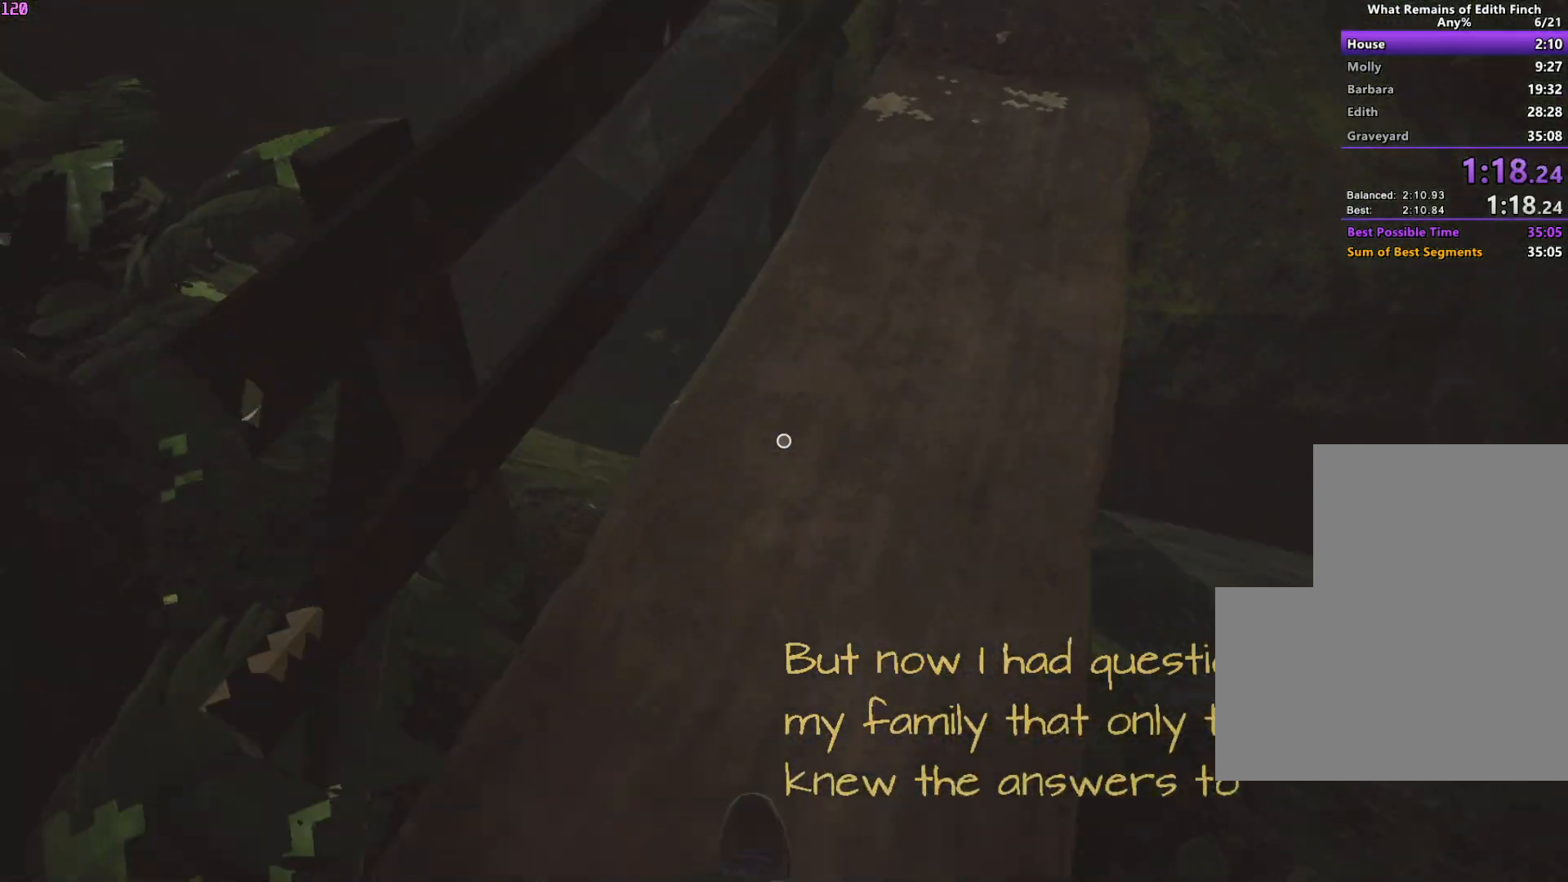
{"keys": ["w"], "mouse": [], "events": []}
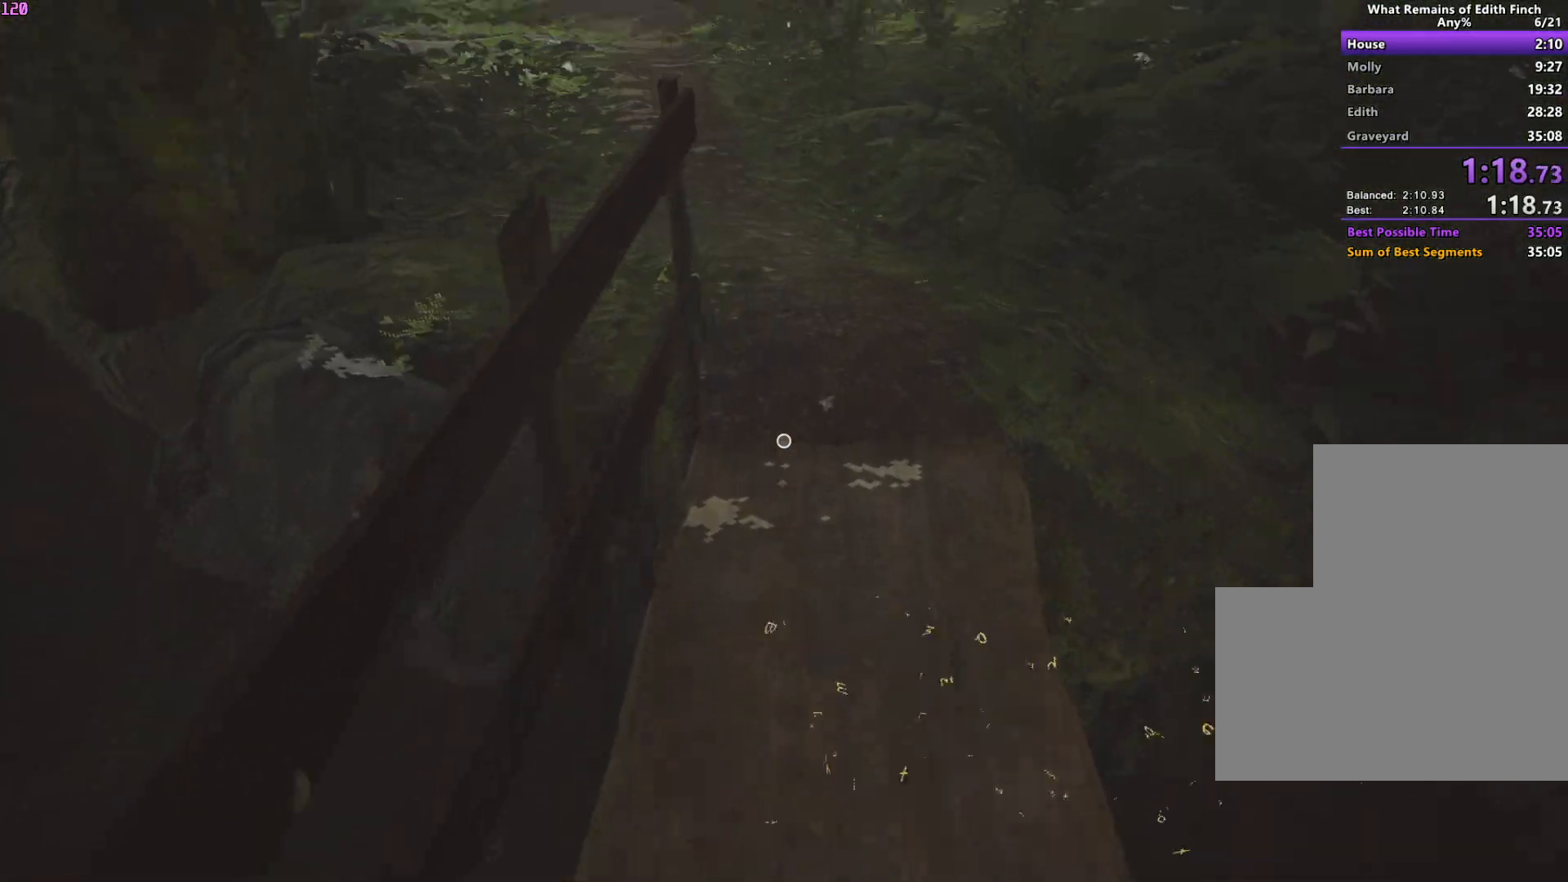
{"keys": ["w"], "mouse": [], "events": []}
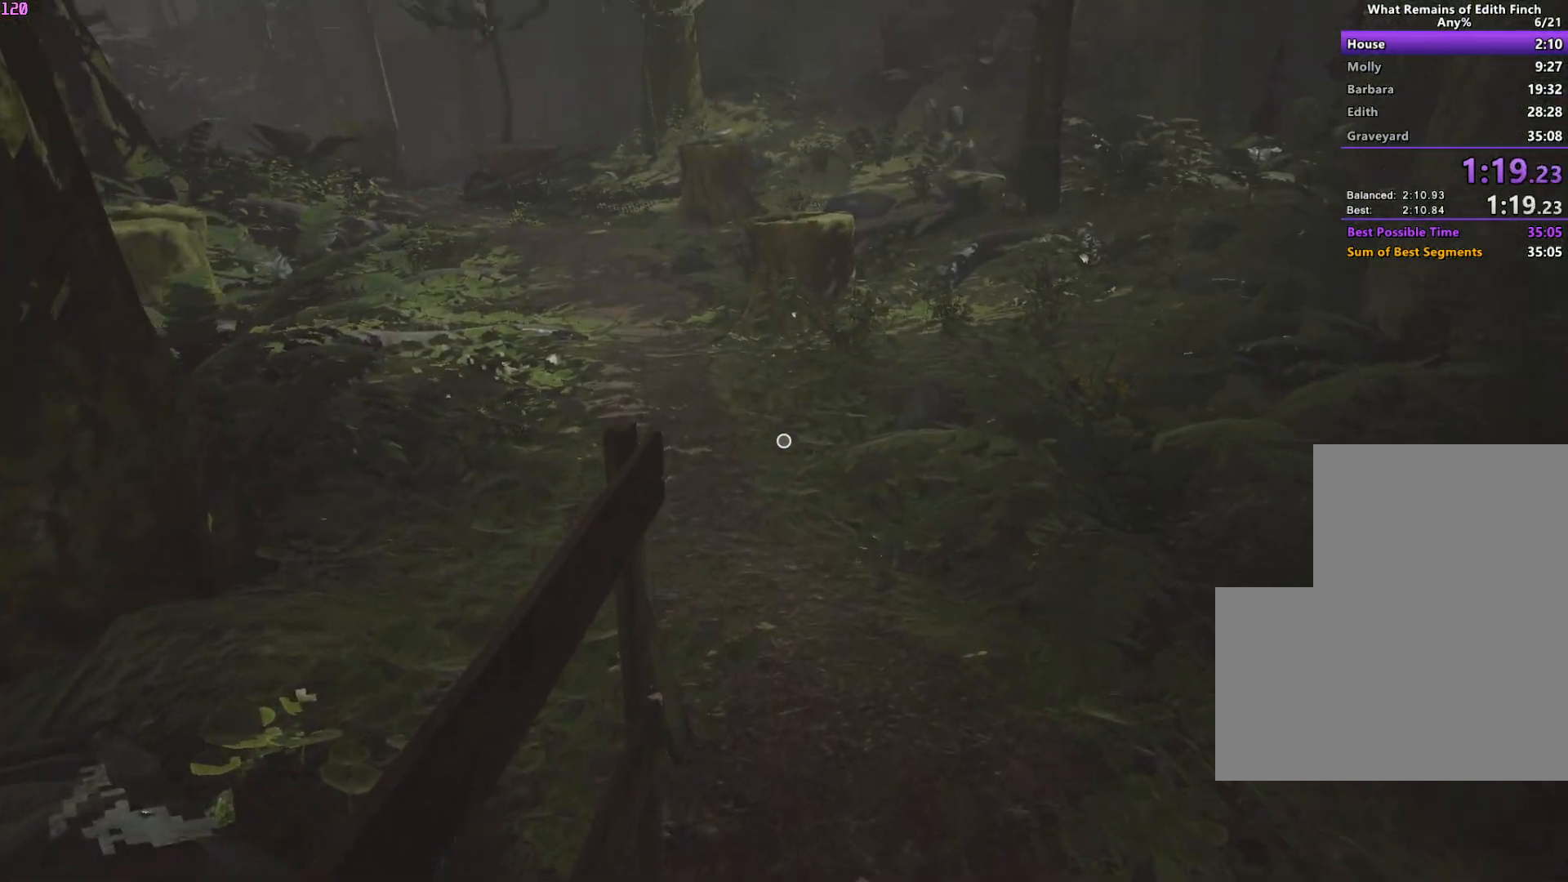
{"keys": ["w"], "mouse": [], "events": []}
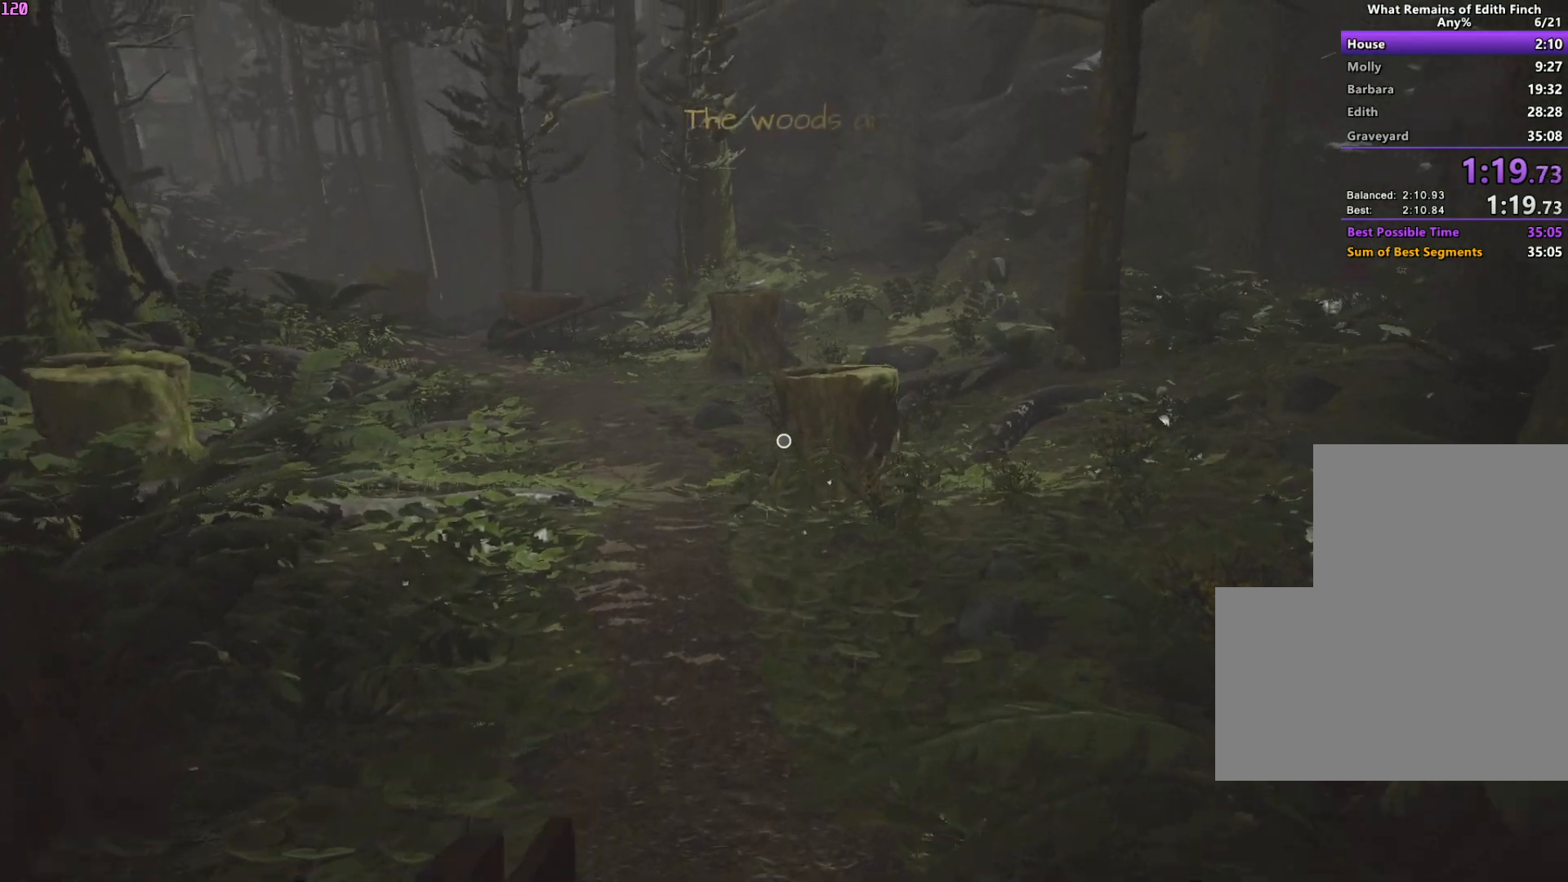
{"keys": ["w"], "mouse": [], "events": []}
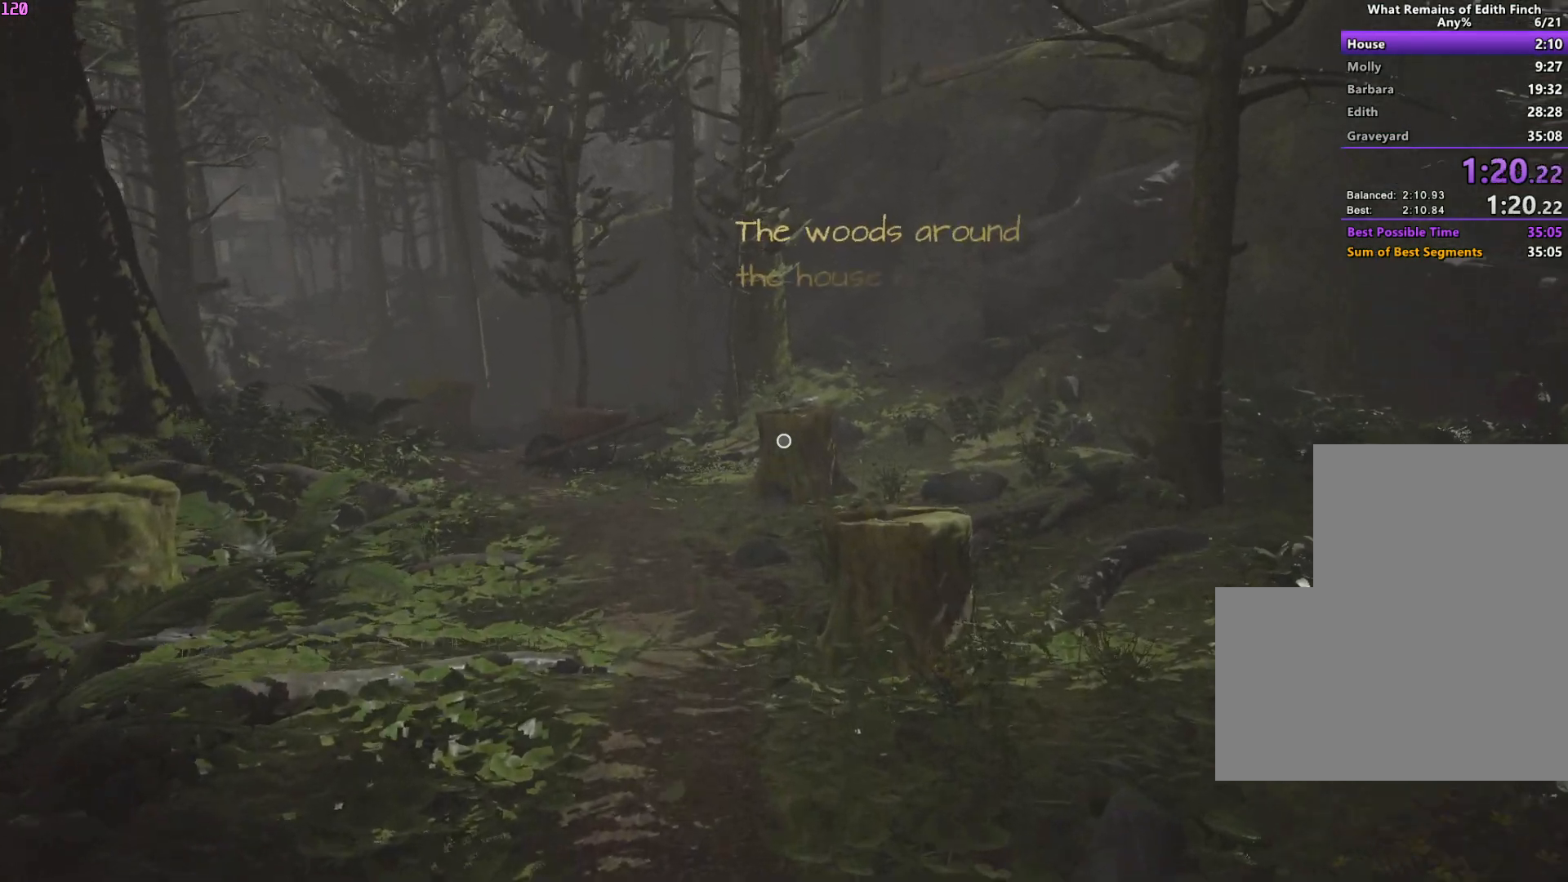
{"keys": ["w"], "mouse": [], "events": [[17, "a", "down"], [450, "a", "up"]]}
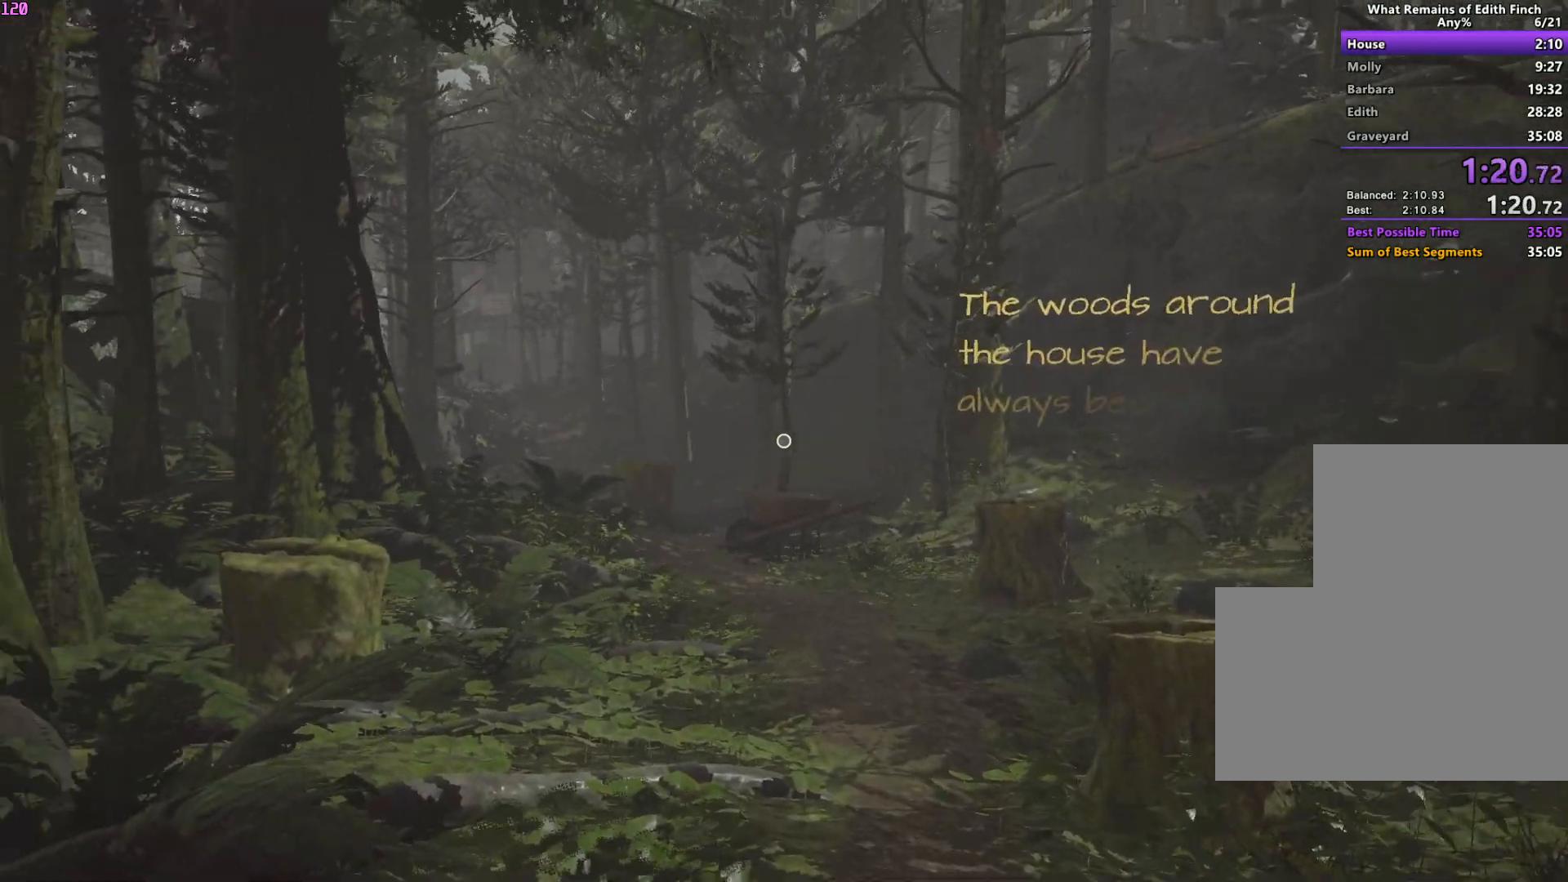
{"keys": ["w"], "mouse": [], "events": []}
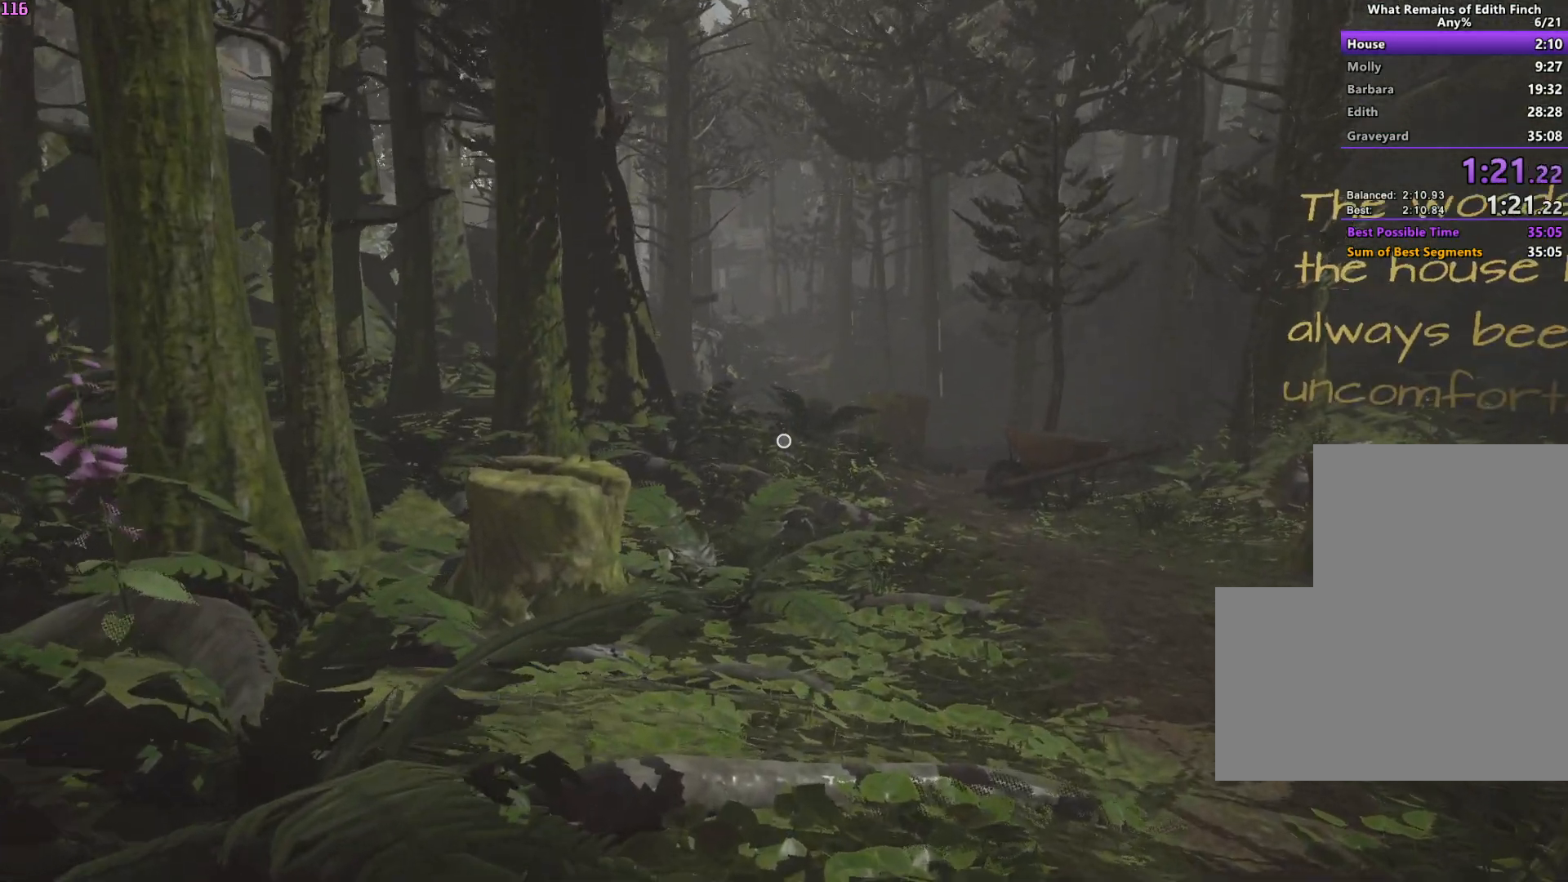
{"keys": ["w"], "mouse": [], "events": []}
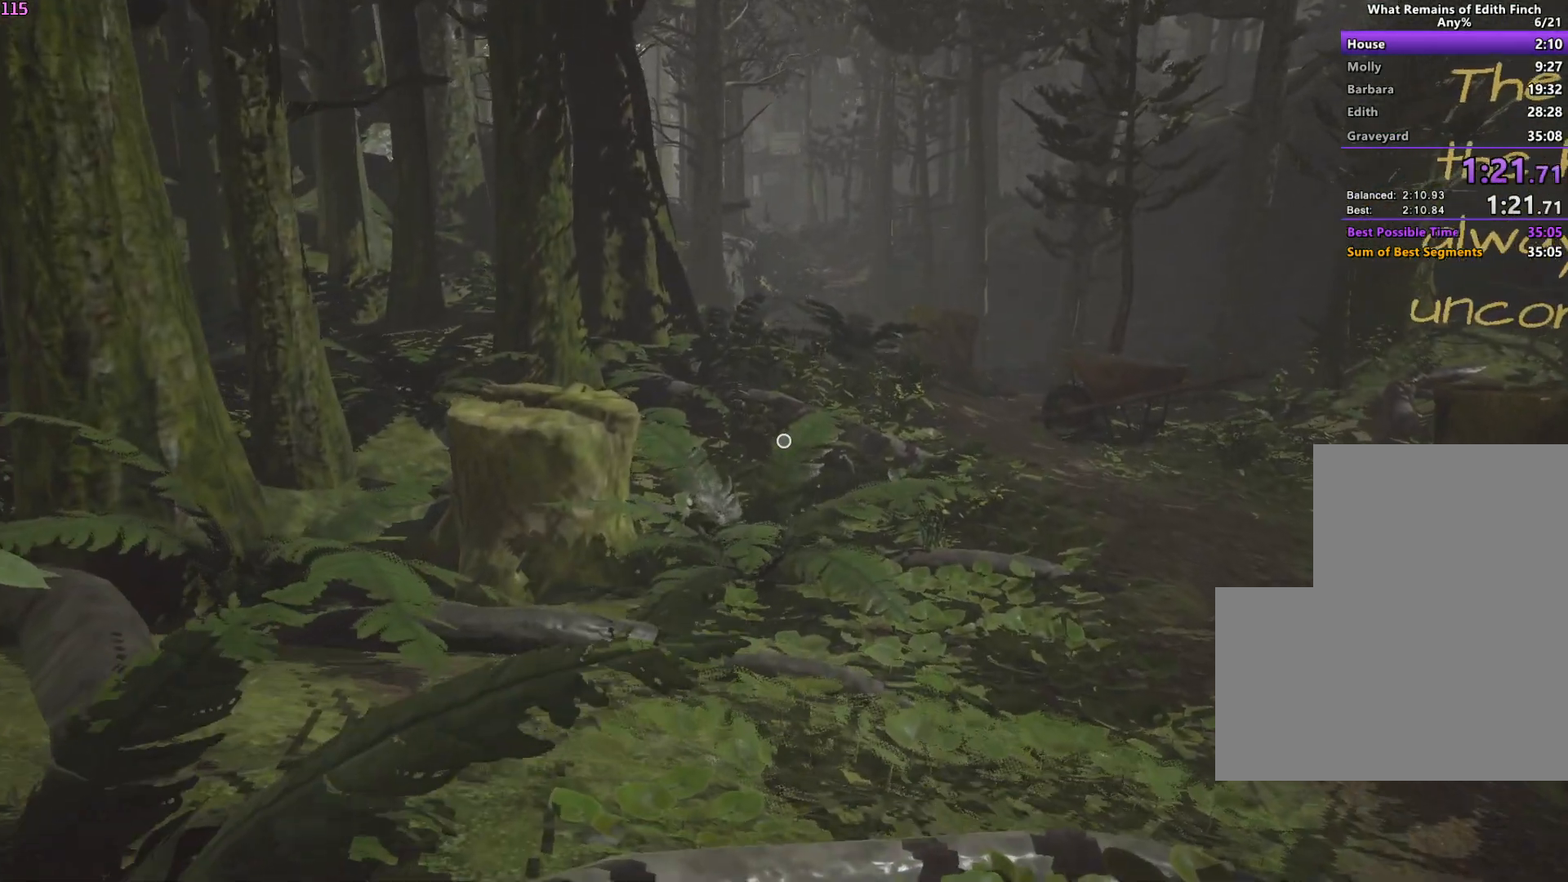
{"keys": ["w"], "mouse": [], "events": []}
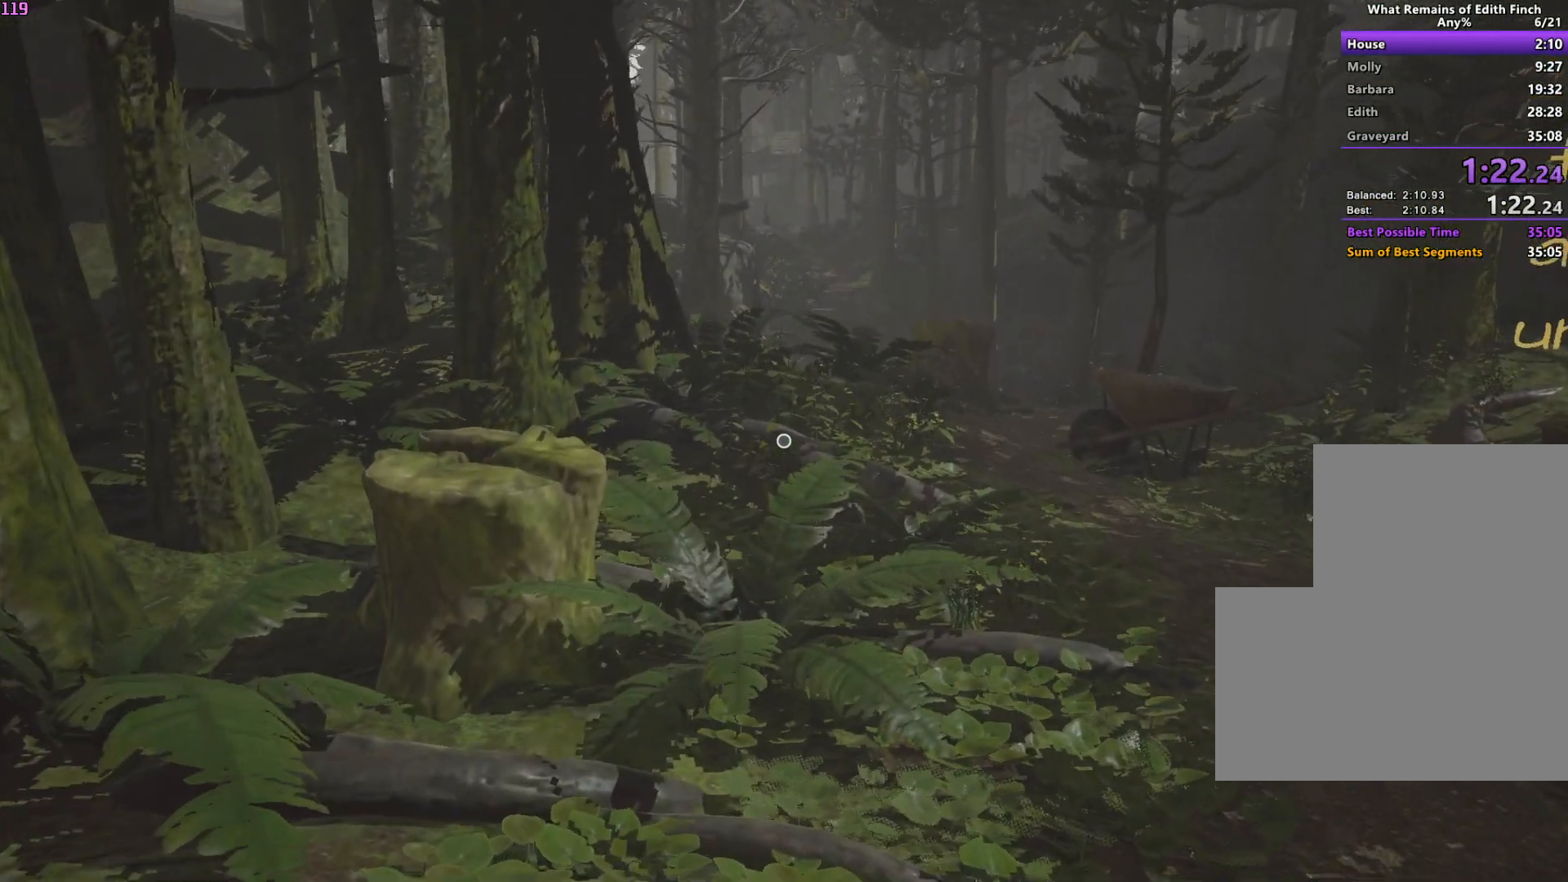
{"keys": ["w"], "mouse": [], "events": []}
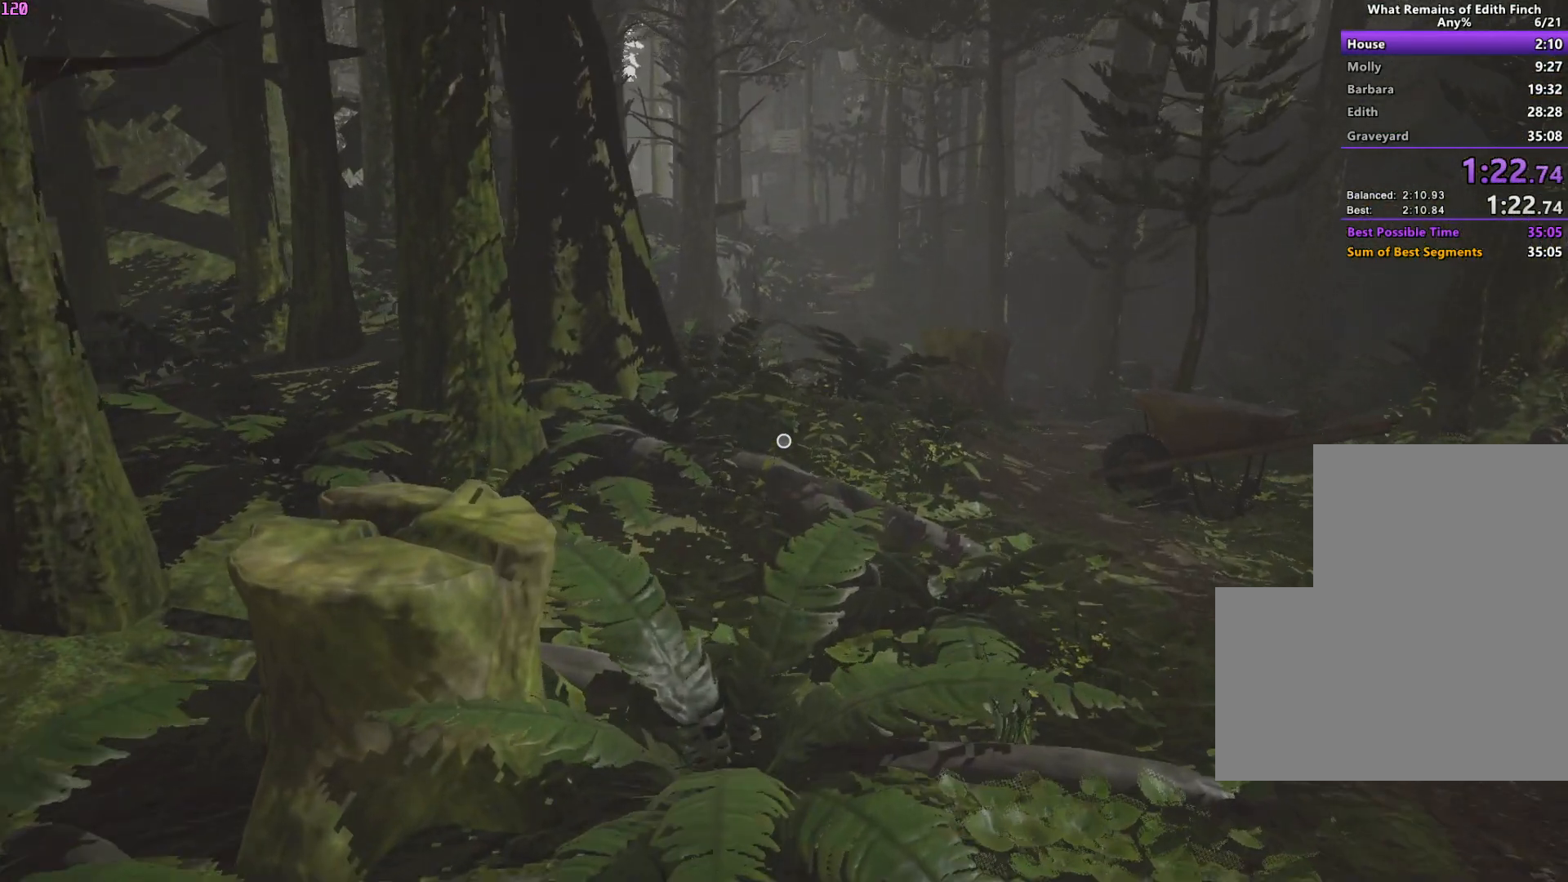
{"keys": ["w"], "mouse": [], "events": []}
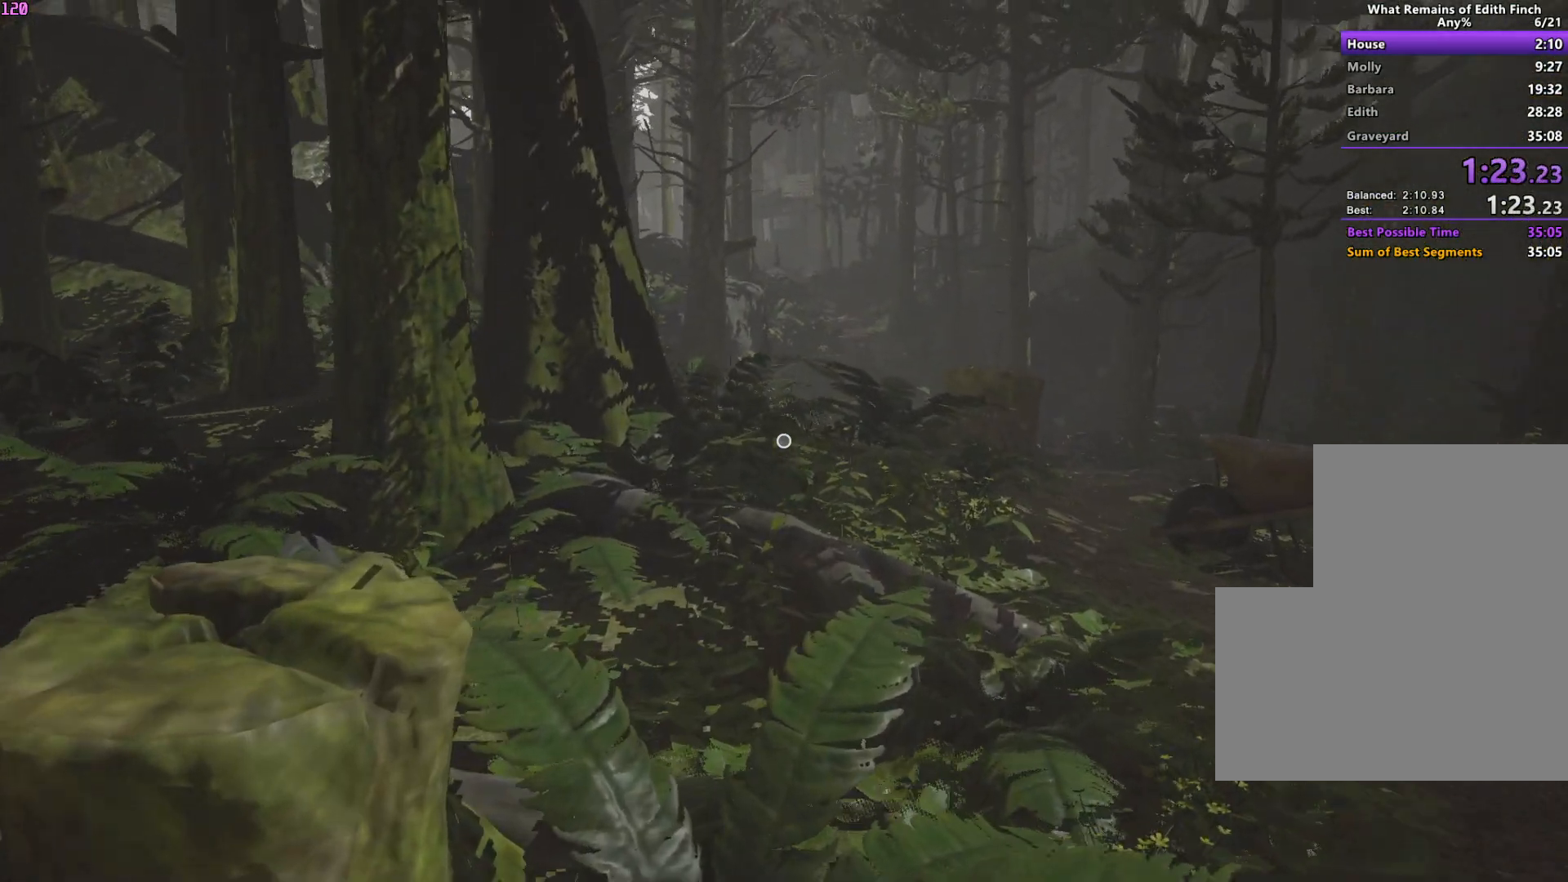
{"keys": ["w"], "mouse": [], "events": []}
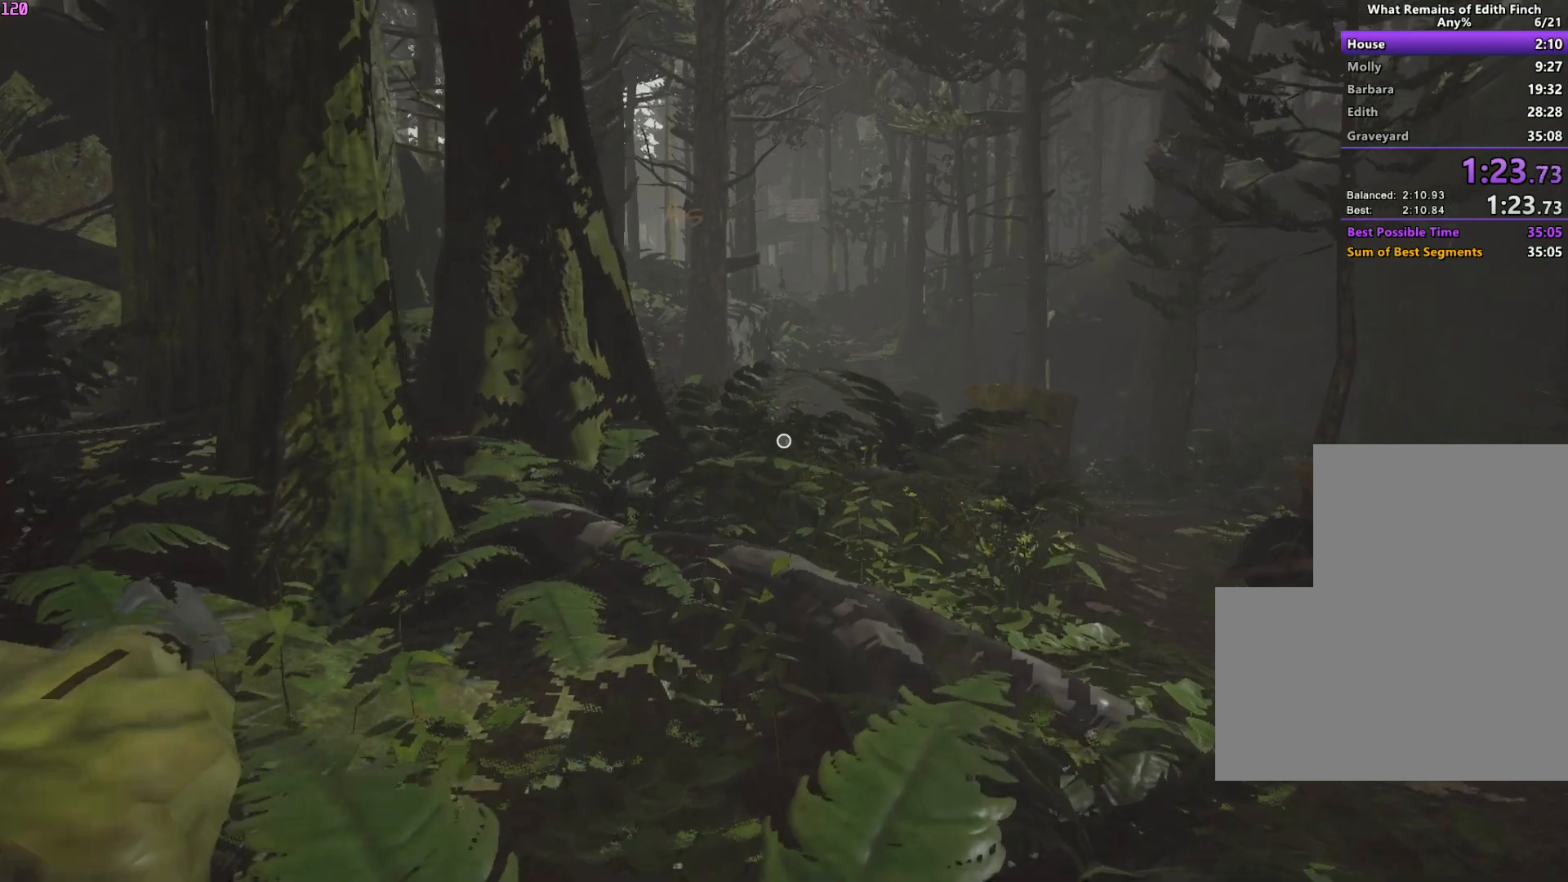
{"keys": ["w"], "mouse": [], "events": []}
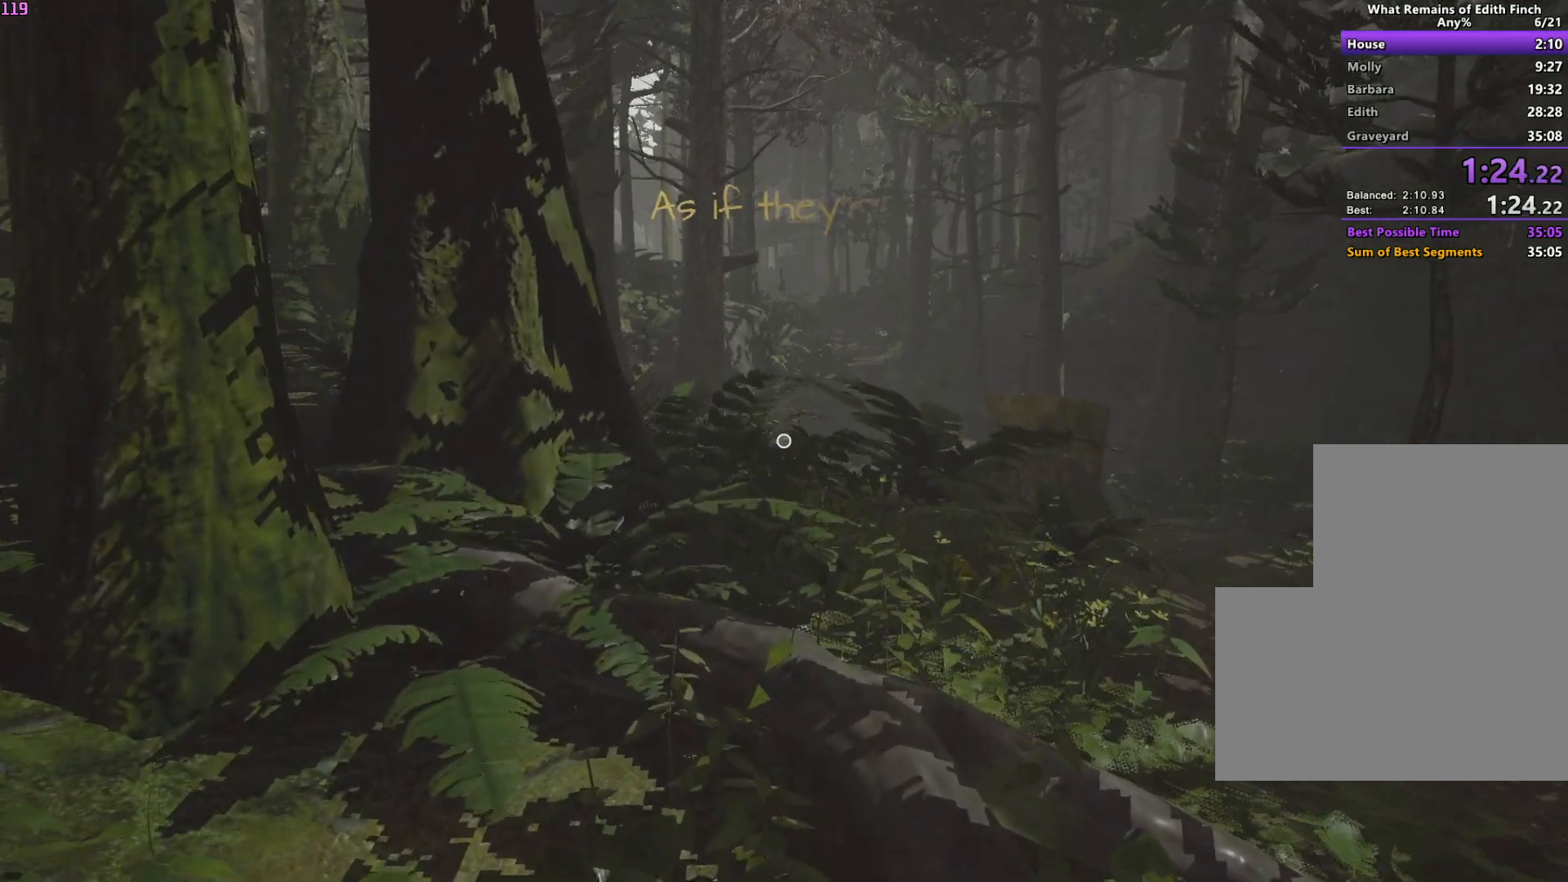
{"keys": ["w"], "mouse": [], "events": []}
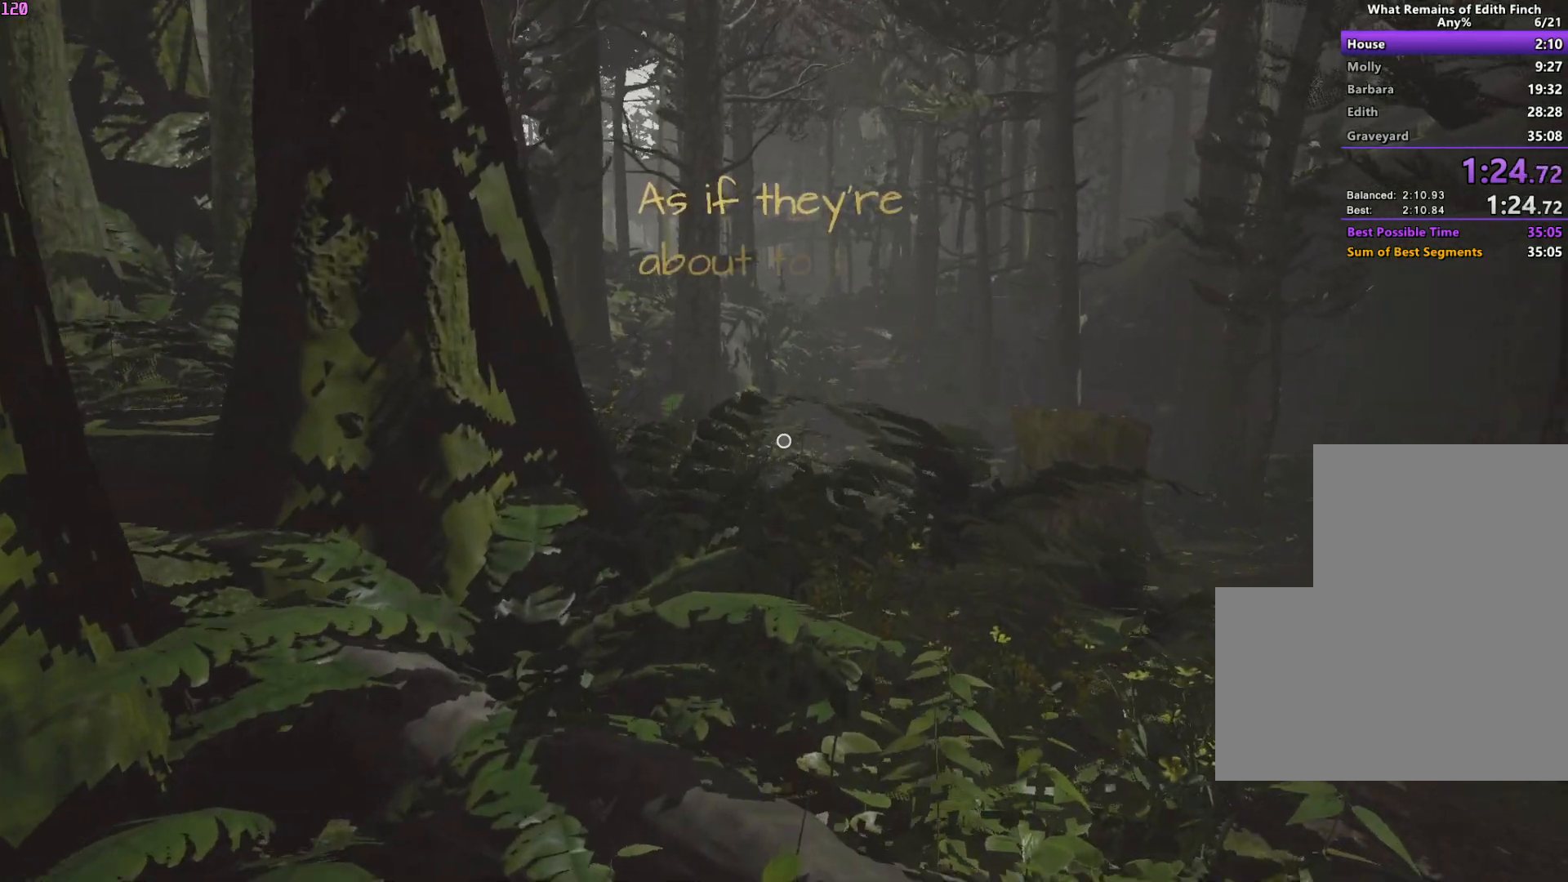
{"keys": ["w"], "mouse": [], "events": []}
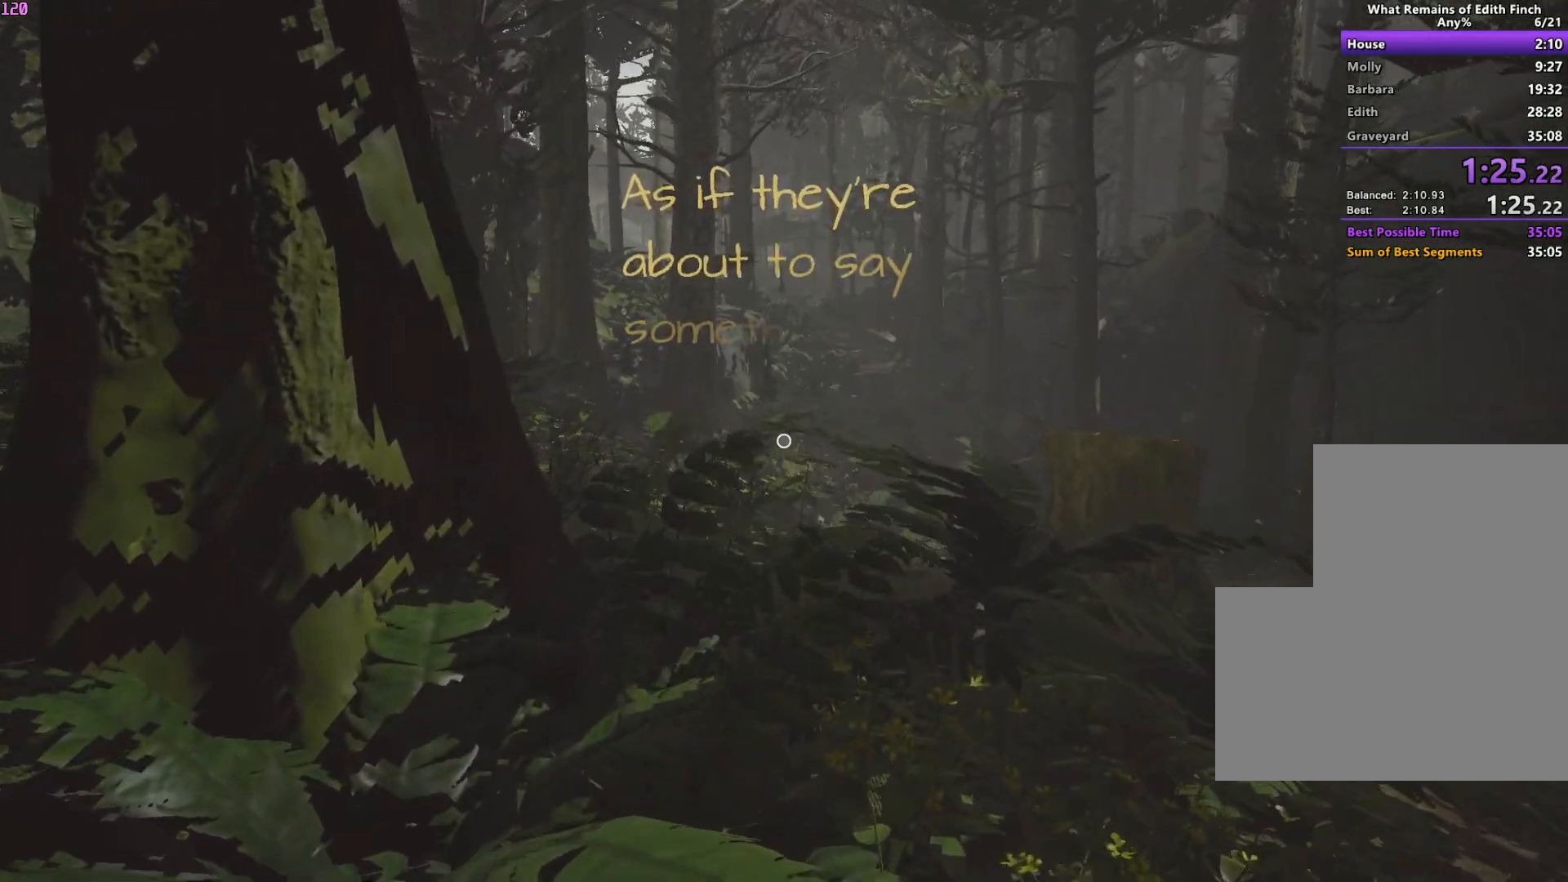
{"keys": ["w"], "mouse": [], "events": []}
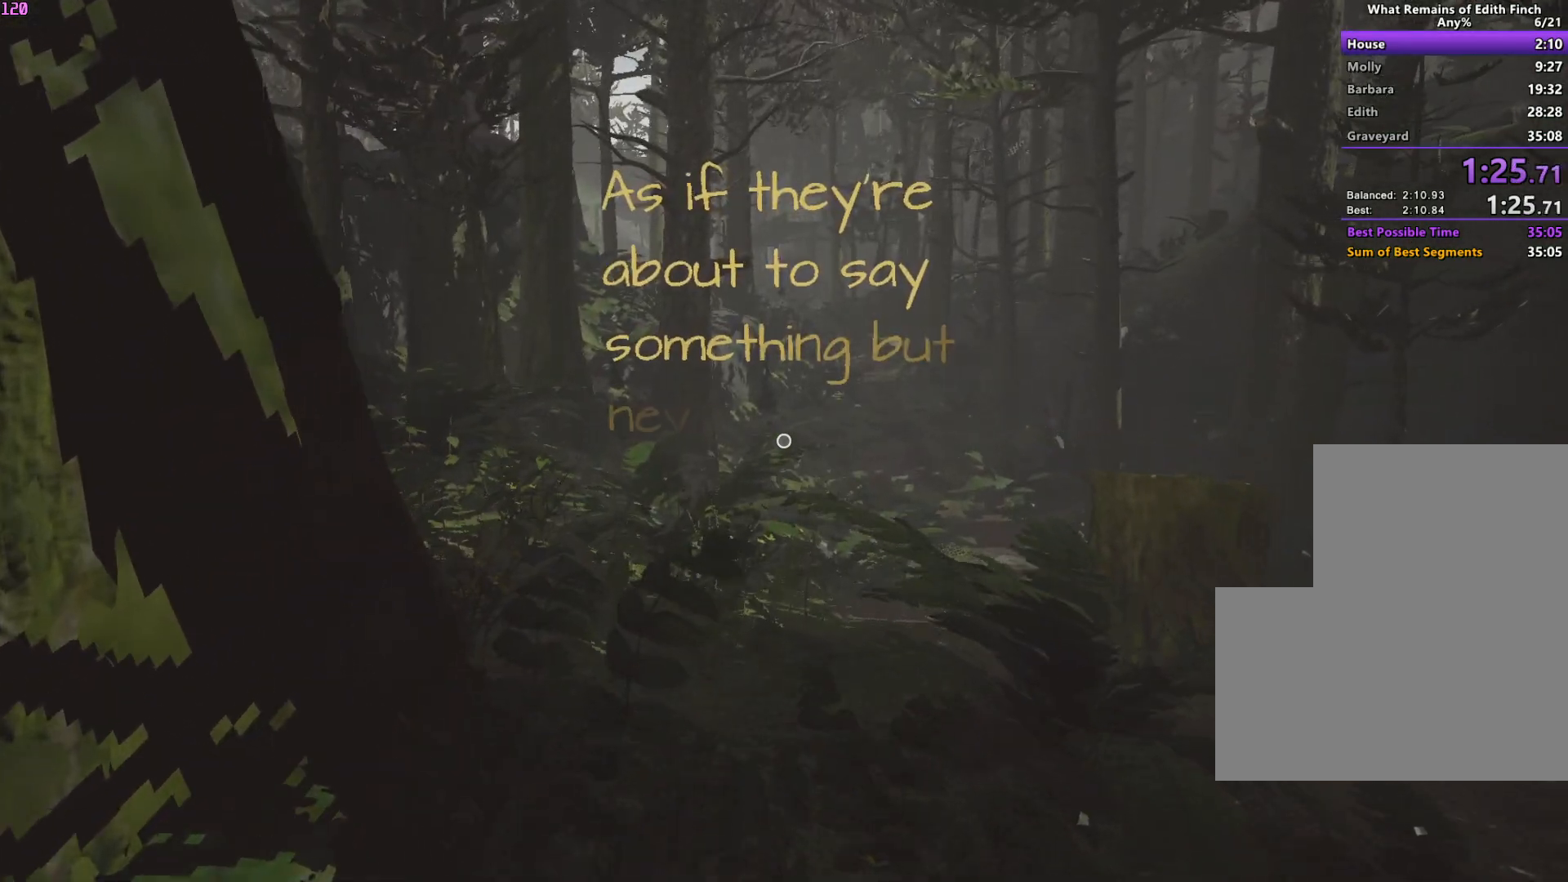
{"keys": ["w"], "mouse": [], "events": []}
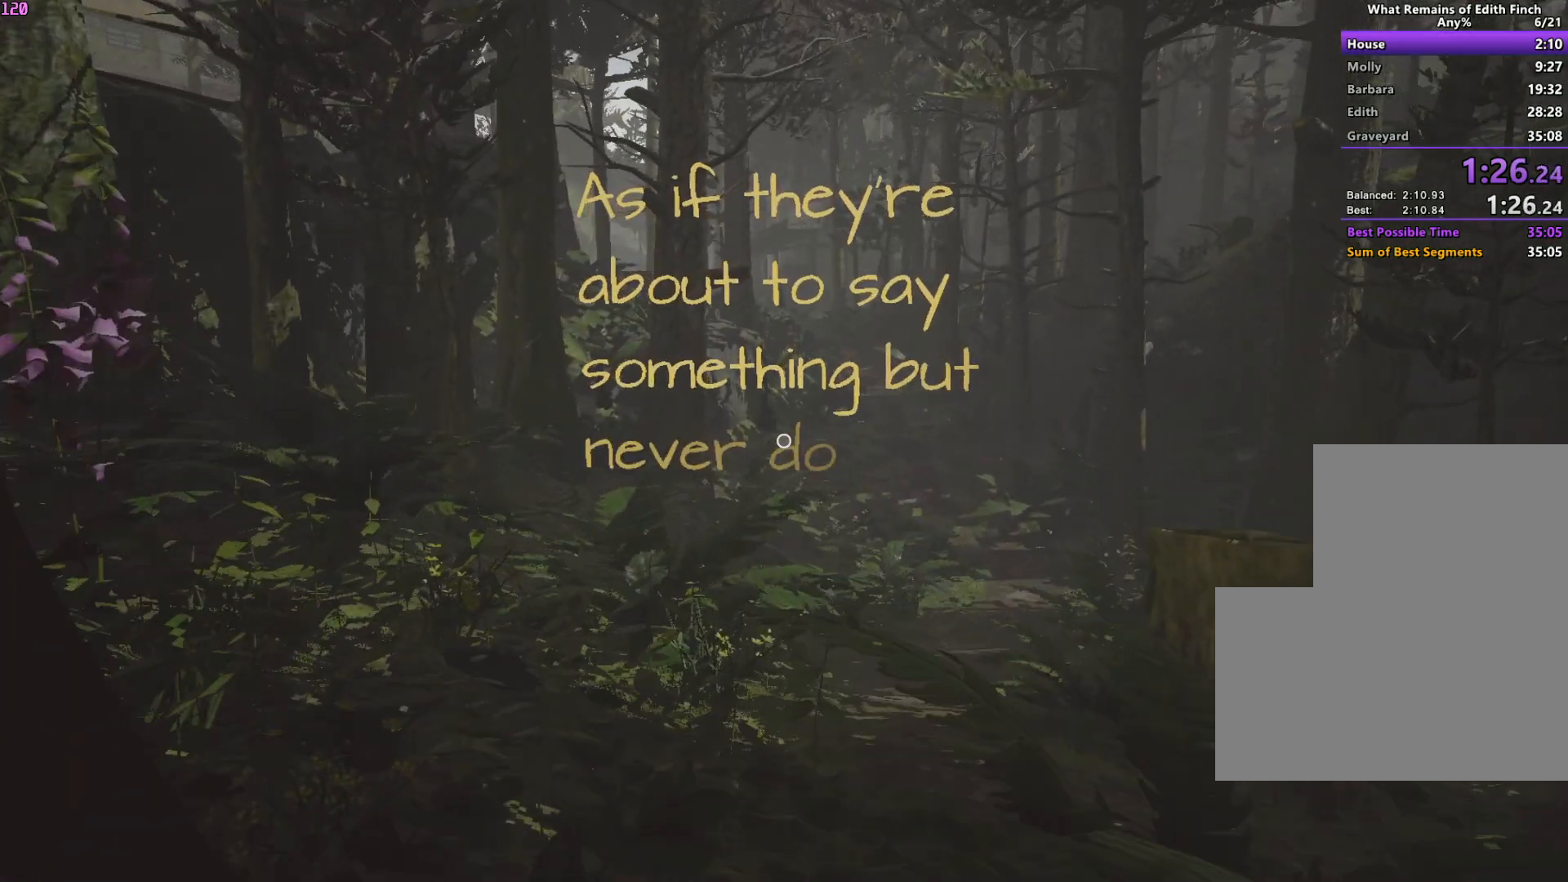
{"keys": ["w"], "mouse": [], "events": []}
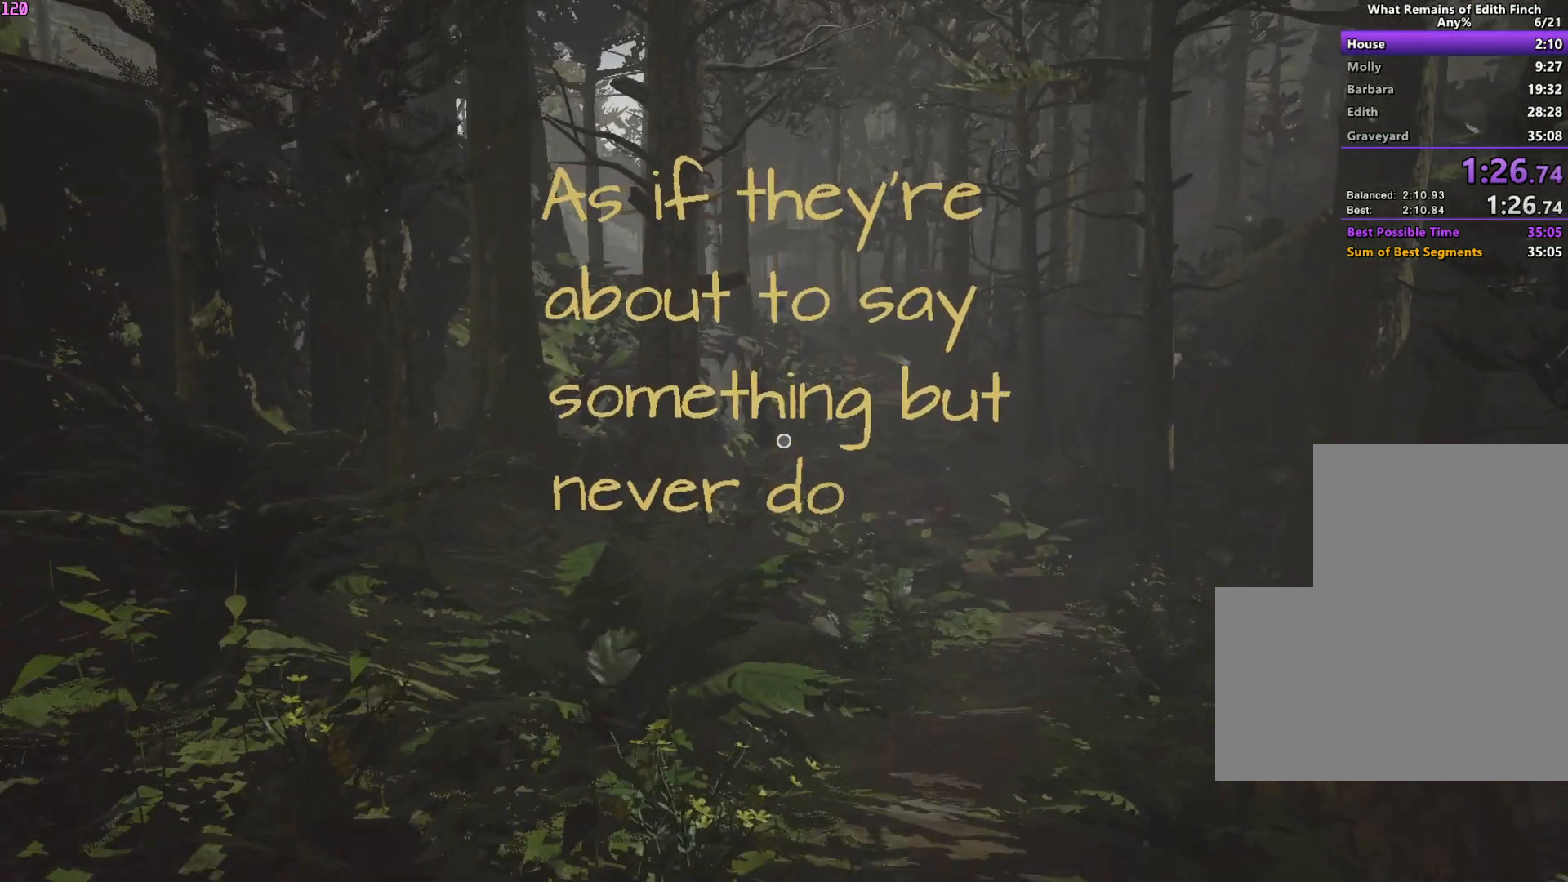
{"keys": ["w"], "mouse": [], "events": []}
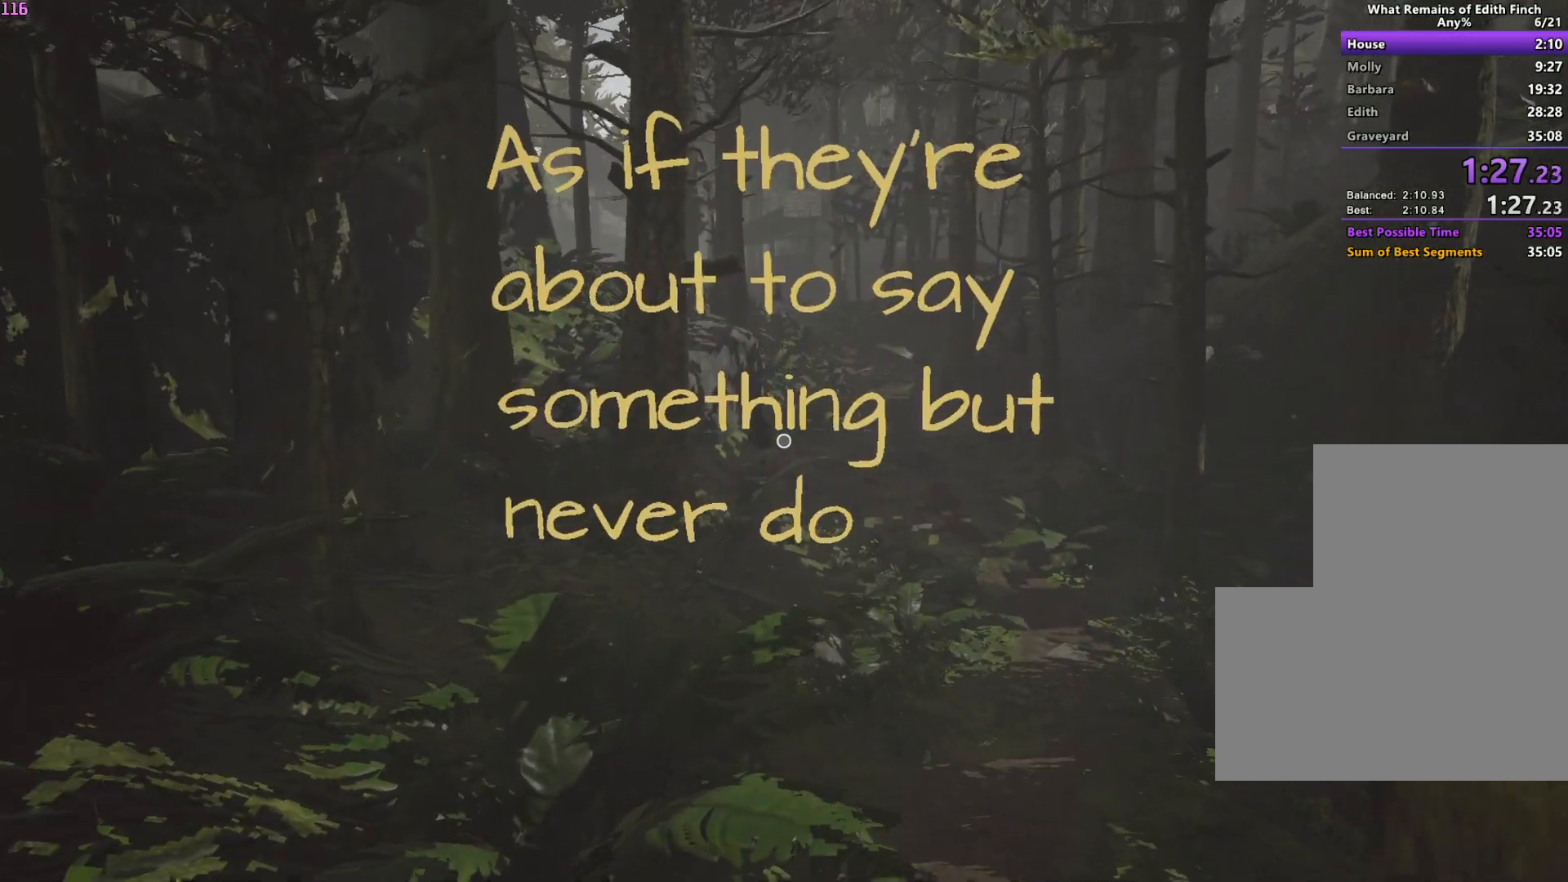
{"keys": ["w"], "mouse": [], "events": []}
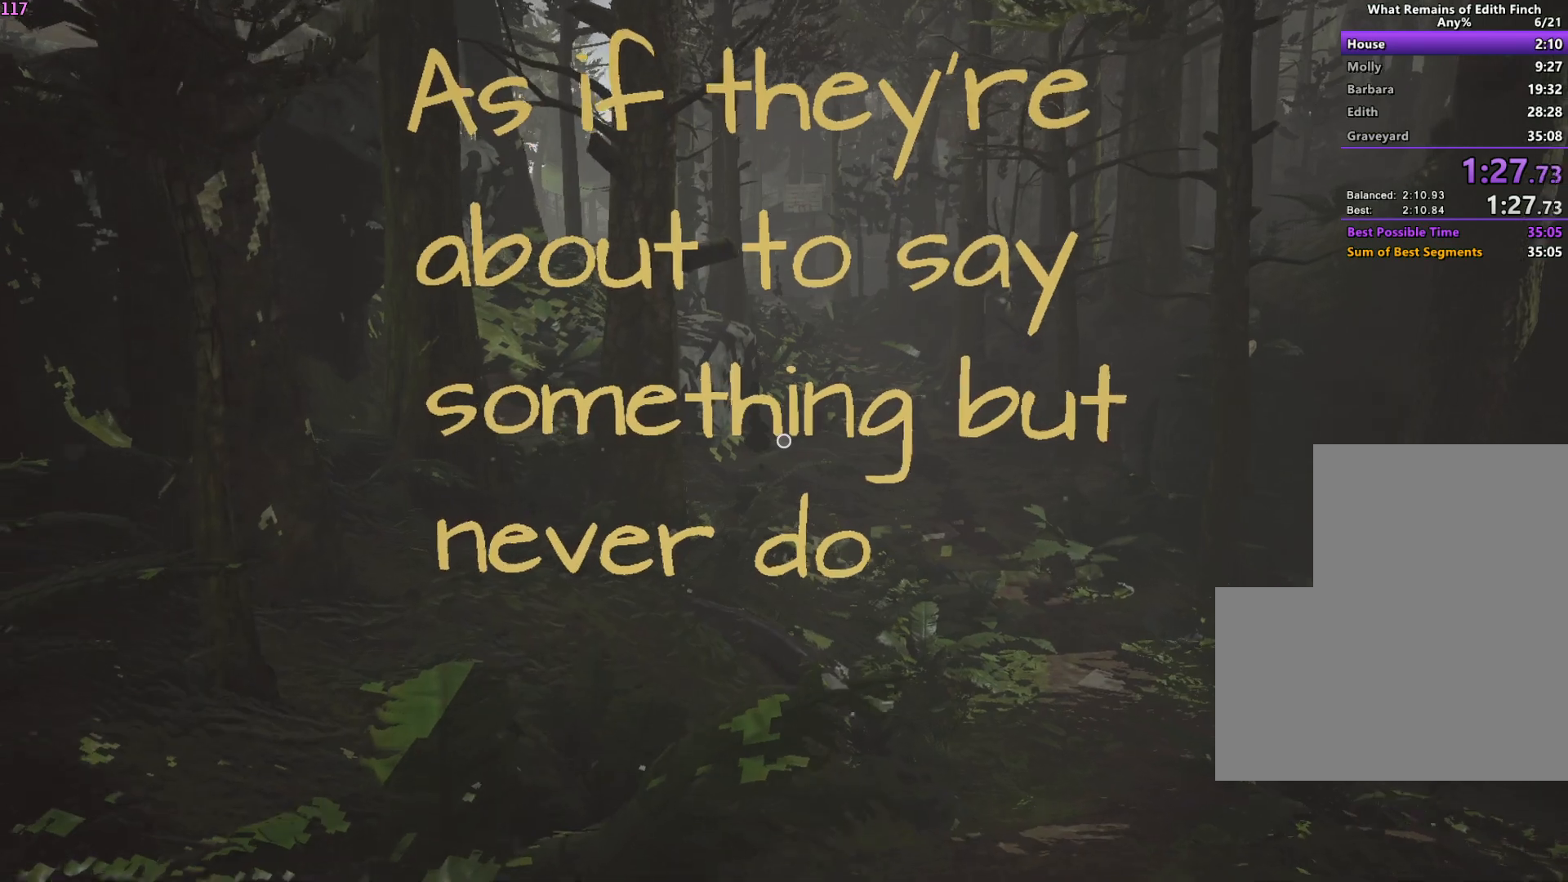
{"keys": ["w"], "mouse": [], "events": []}
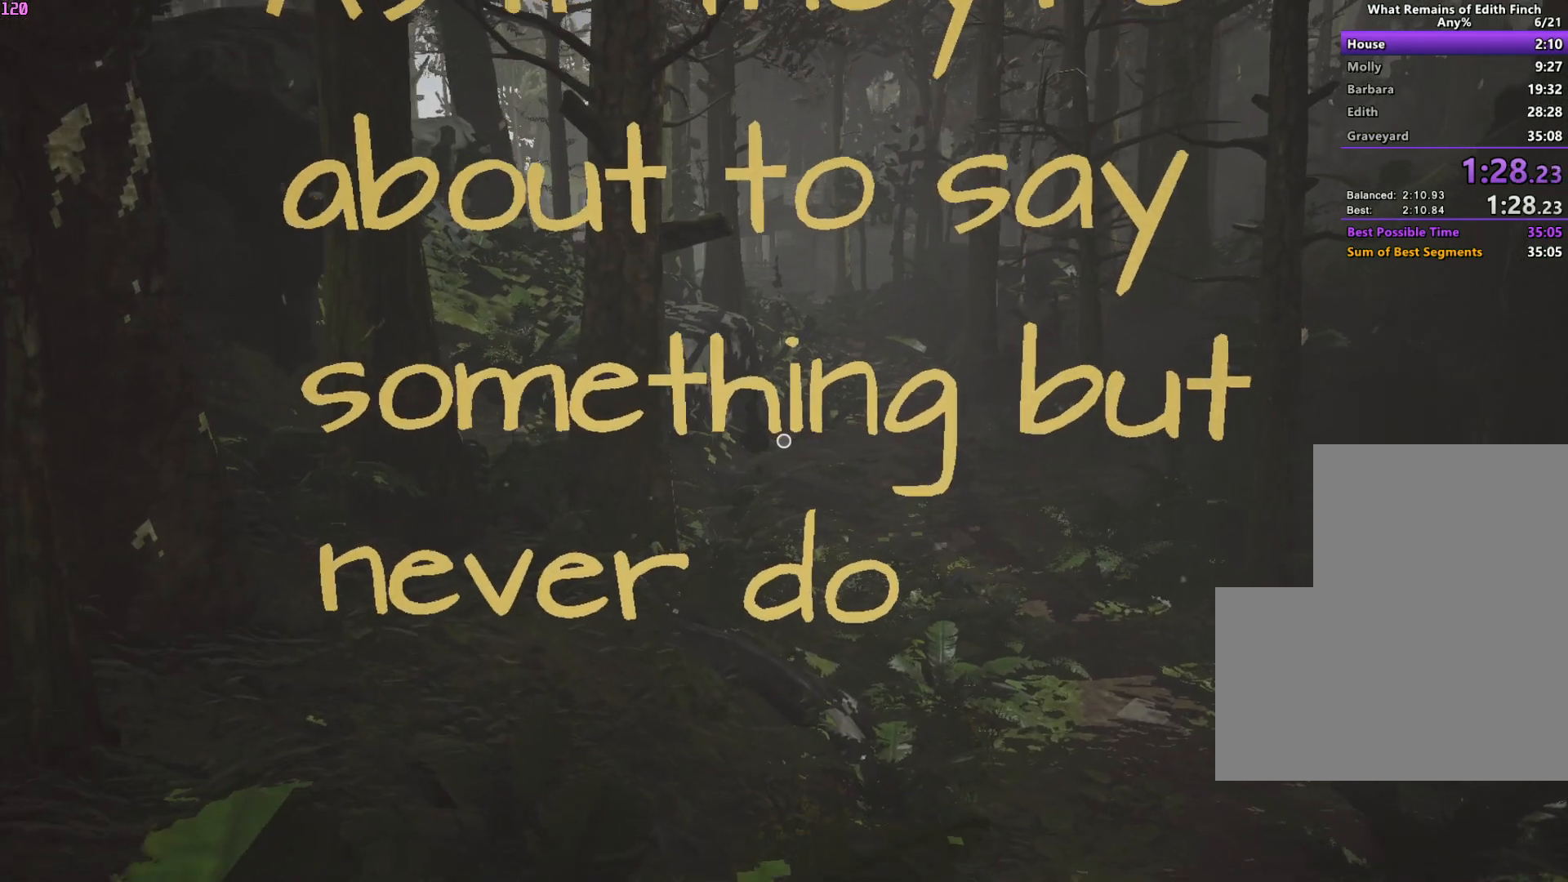
{"keys": ["w"], "mouse": [], "events": []}